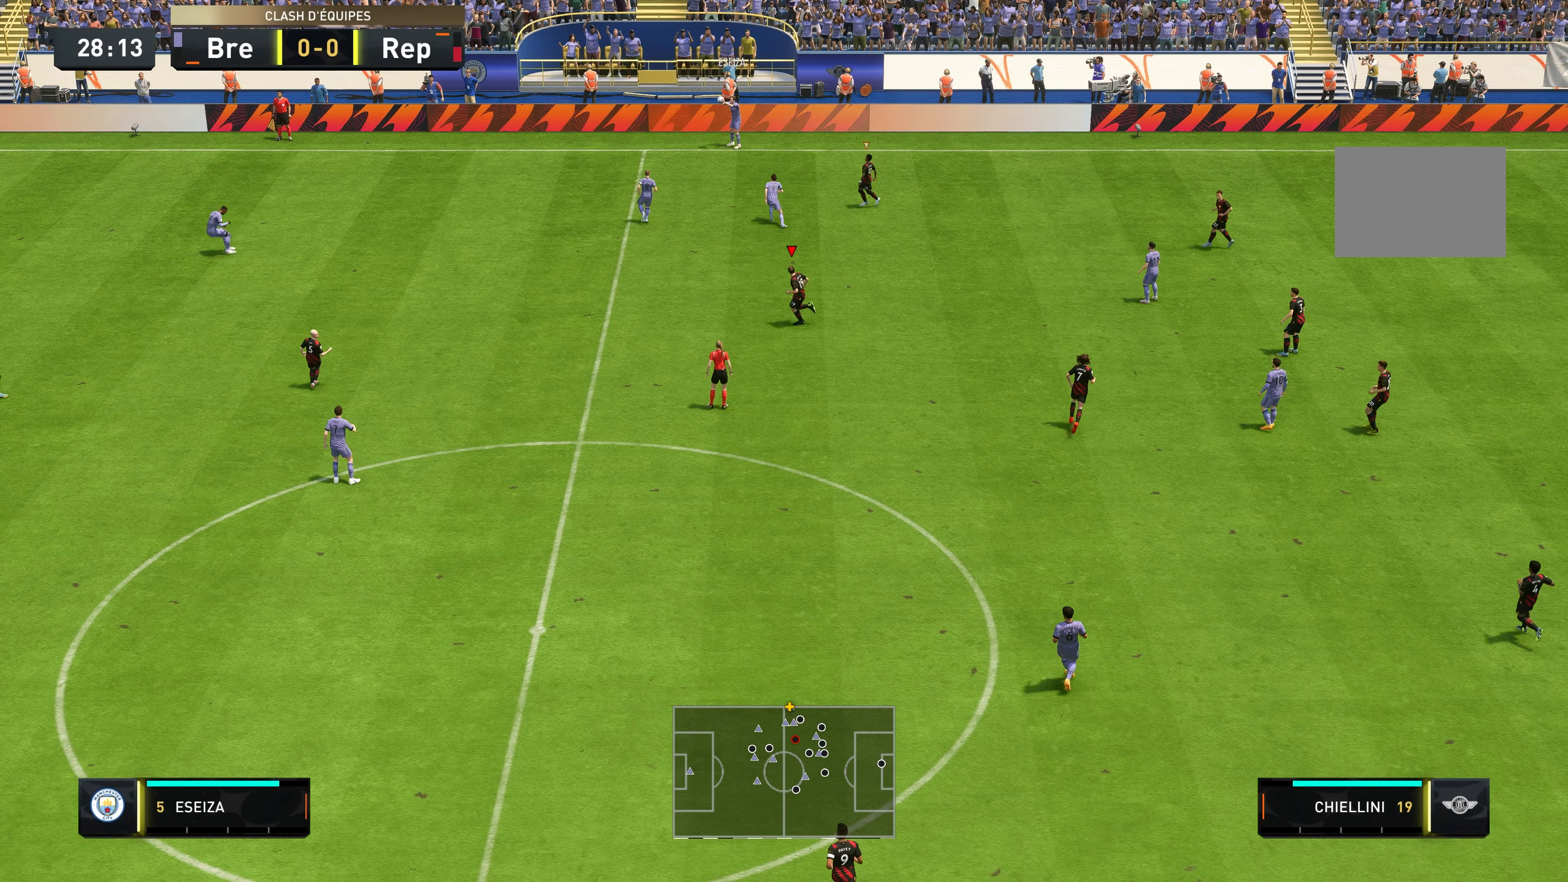
Gameplay with a controller (Xbox layout); each line is a JSON object with the inputs held at the frame after it. "events" lists button and stick changes between this image and that frame as [ms after this image, input, new state], when the widget could be followed in between. Not read: L3 R3.
{"buttons": ["R2"], "left_stick": "left", "right_stick": "center", "events": [[433, "R2", "down"]]}
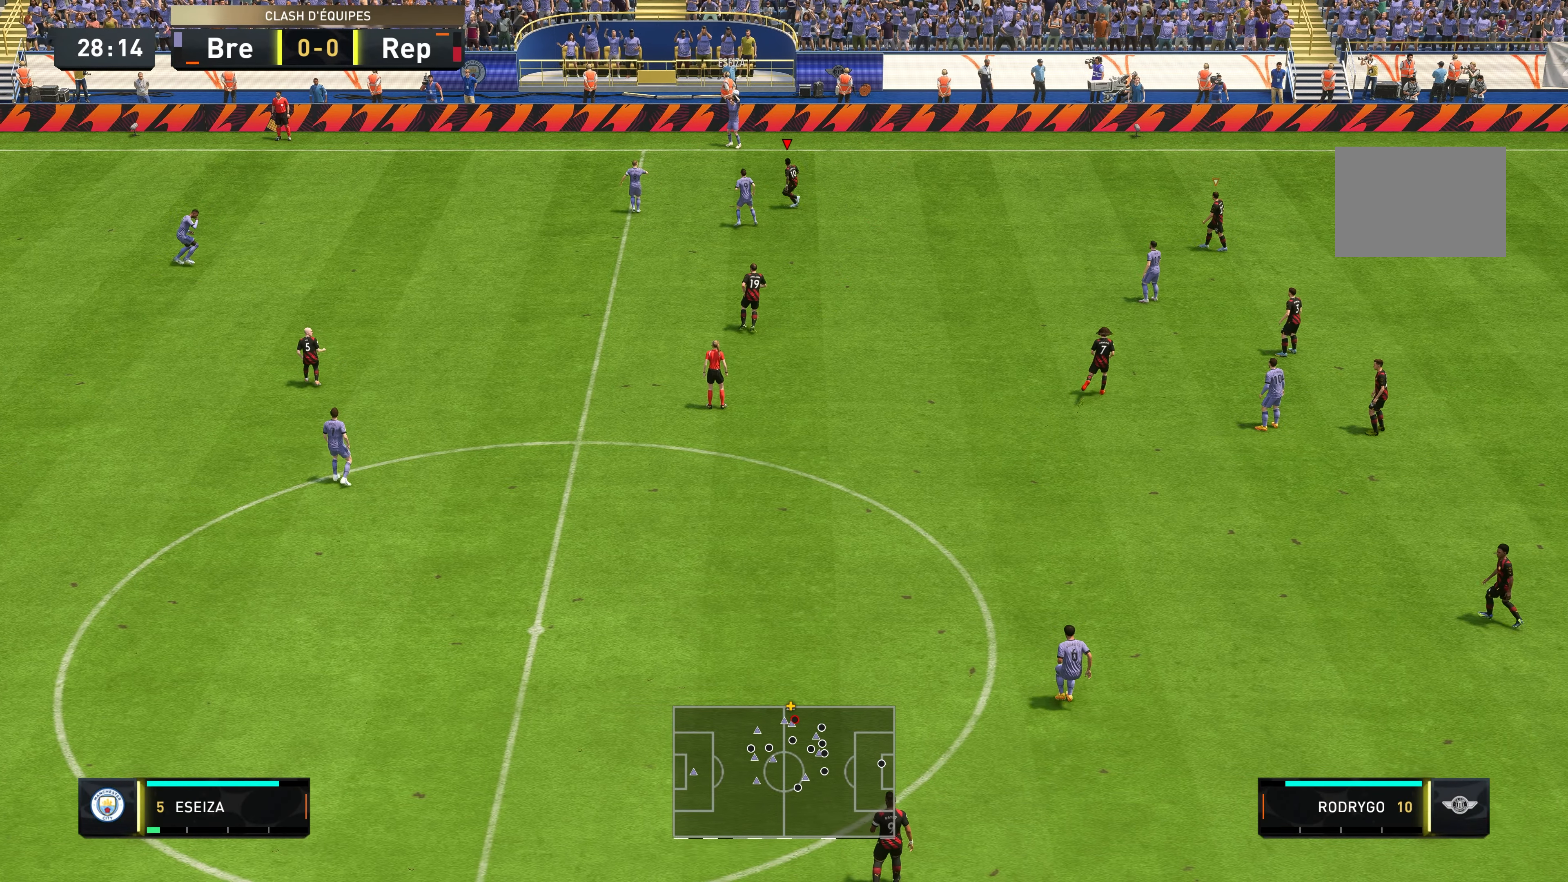
{"buttons": ["L2"], "left_stick": "up-left", "right_stick": "center", "events": [[233, "R2", "up"], [317, "L2", "down"], [367, "left_stick", "up-left"]]}
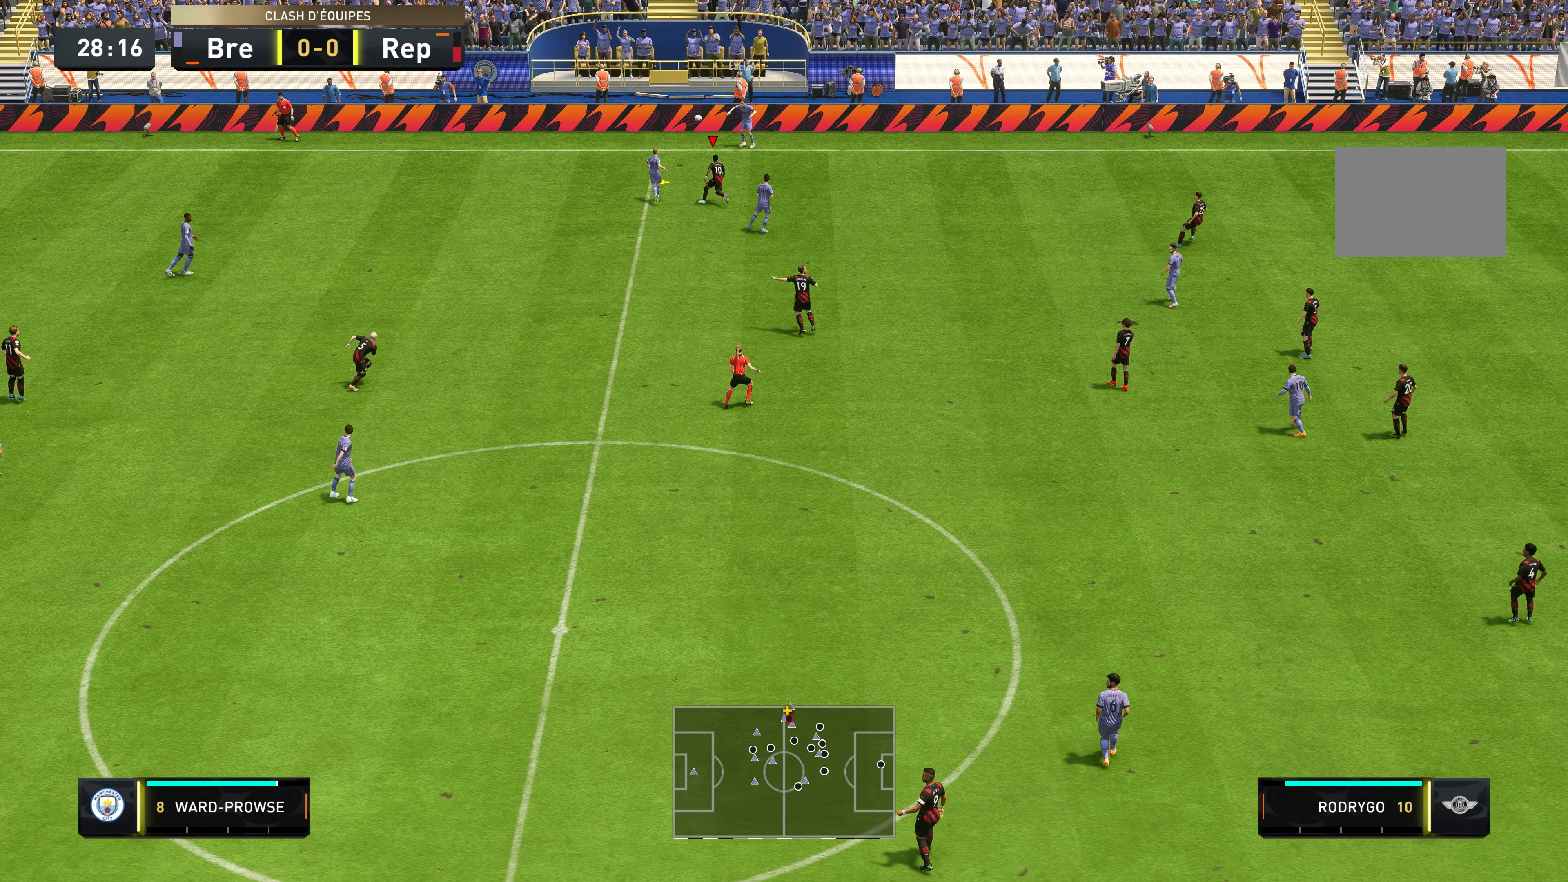
{"buttons": ["L2", "R2"], "left_stick": "up-left", "right_stick": "center", "events": [[50, "R2", "down"], [250, "left_stick", "up"], [383, "left_stick", "up-left"]]}
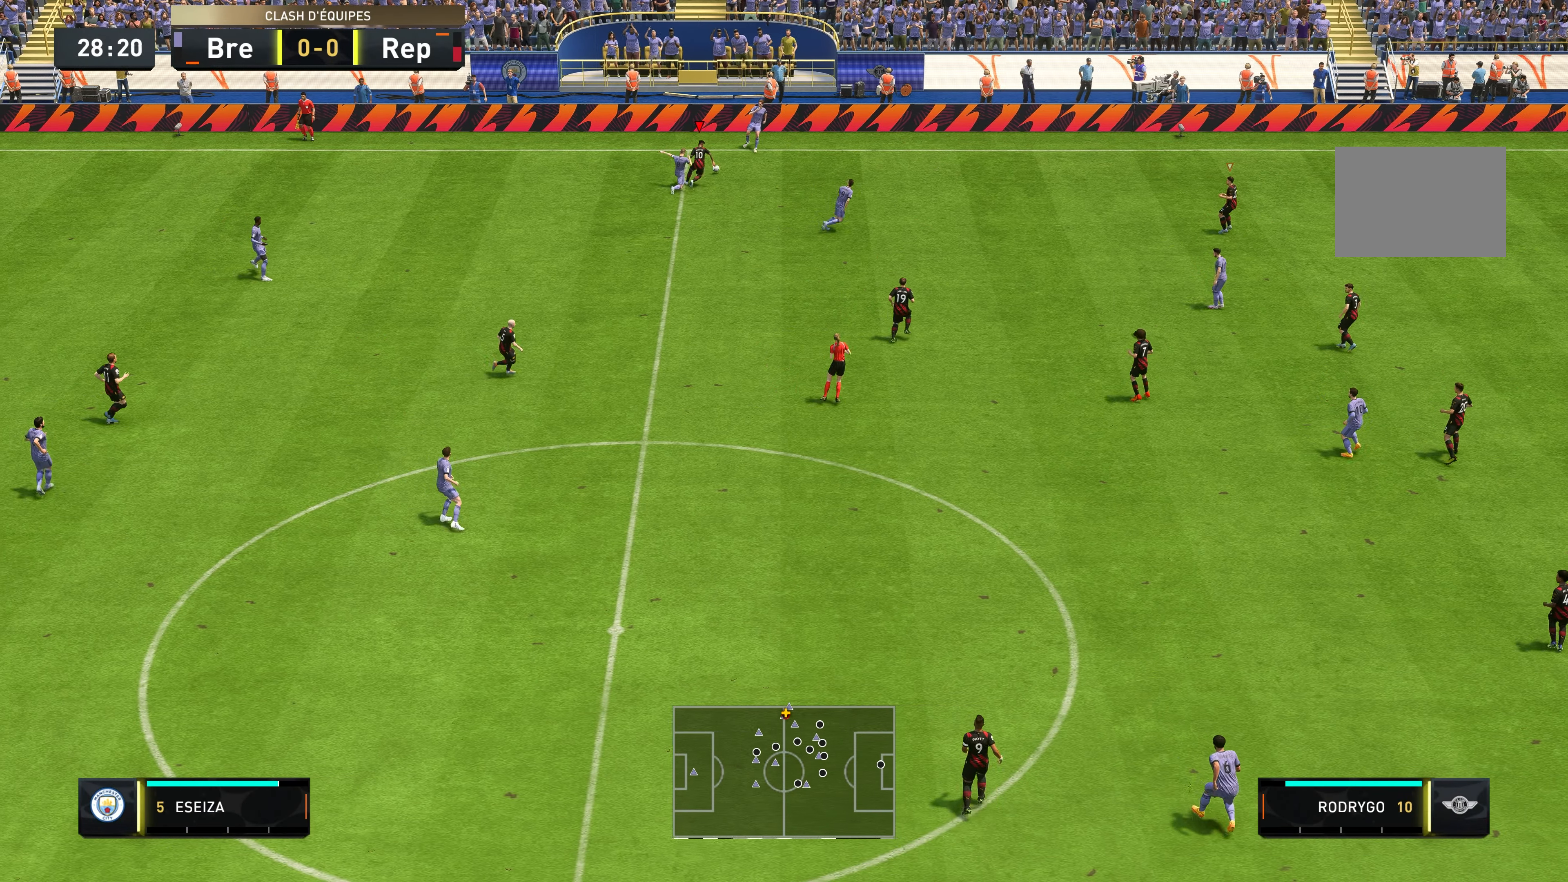
{"buttons": ["R2"], "left_stick": "down-right", "right_stick": "center", "events": [[50, "left_stick", "left"], [417, "left_stick", "down-right"], [450, "L2", "up"]]}
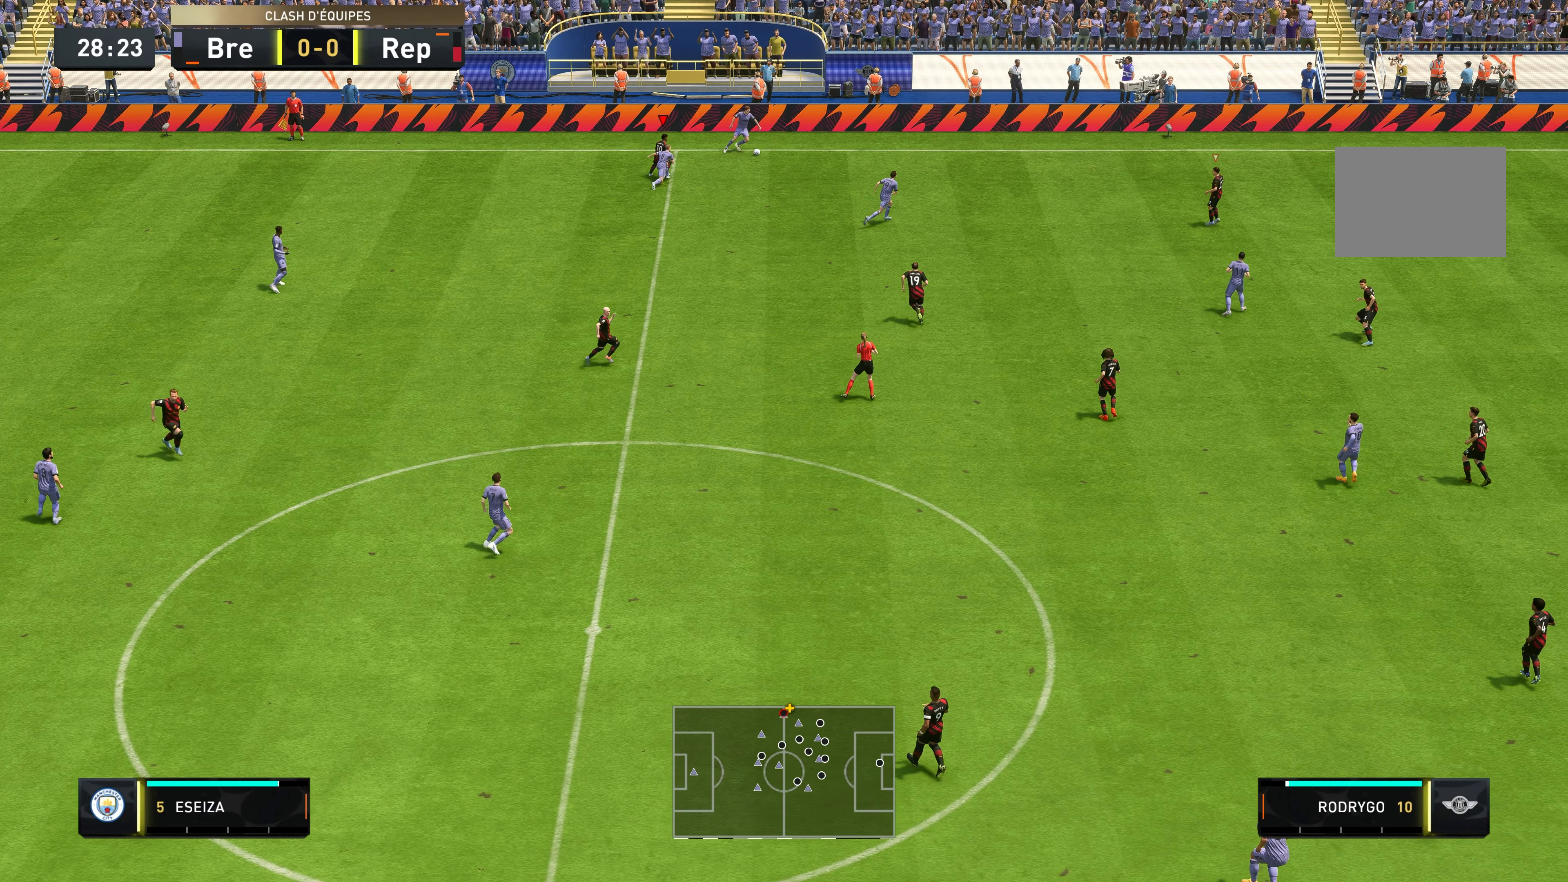
{"buttons": ["R2"], "left_stick": "right", "right_stick": "center", "events": [[200, "R2", "up"], [350, "left_stick", "right"], [433, "R2", "down"]]}
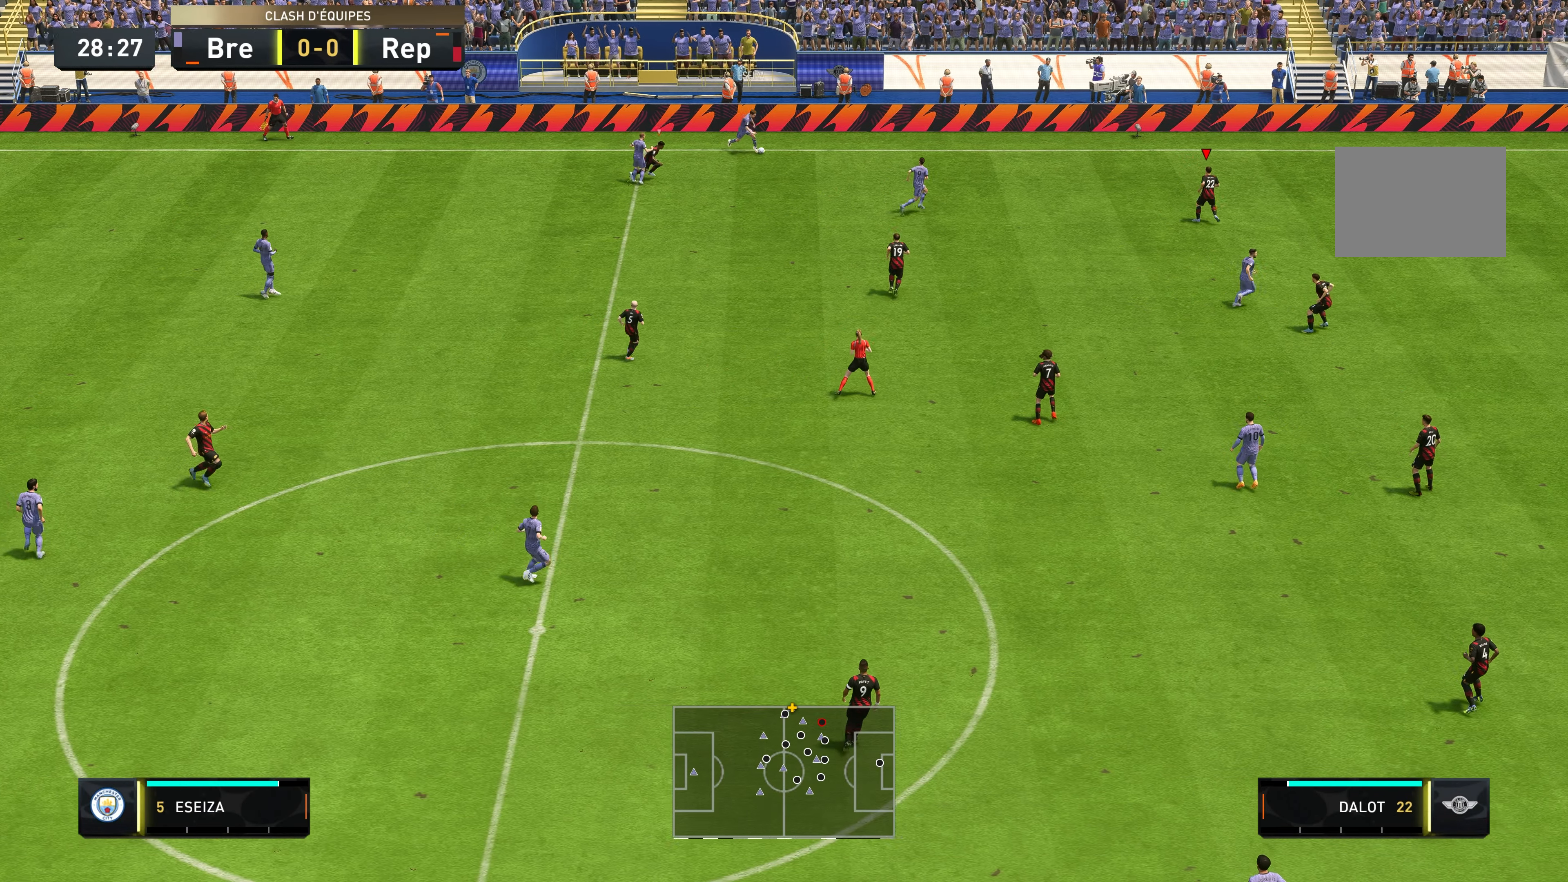
{"buttons": ["L2", "R2"], "left_stick": "up-left", "right_stick": "center", "events": [[117, "left_stick", "up"], [183, "left_stick", "up-left"], [200, "L2", "down"]]}
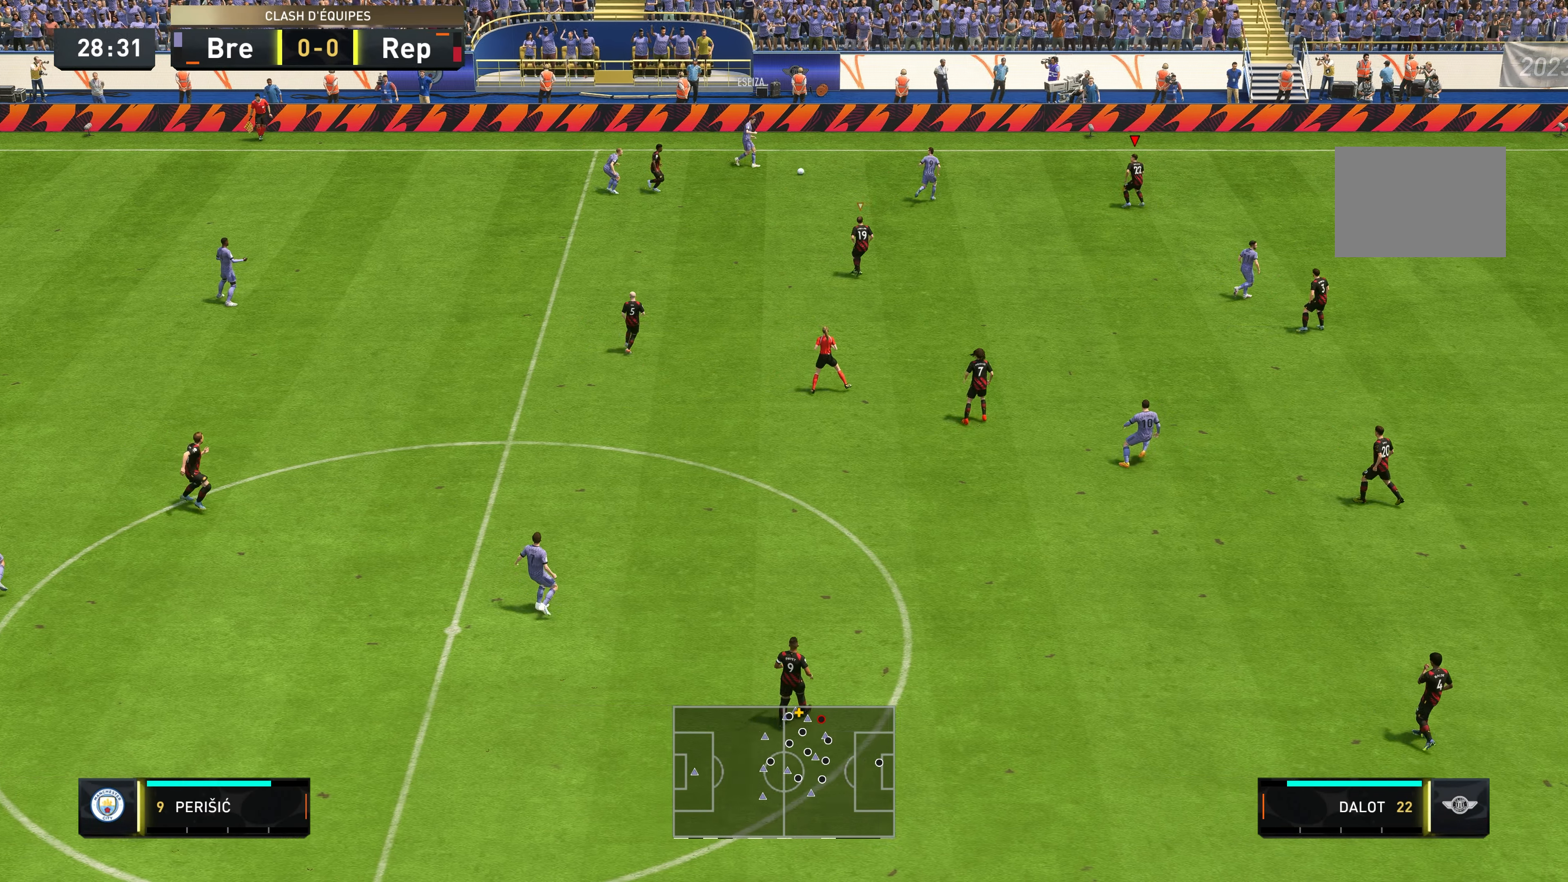
{"buttons": ["L2", "R2"], "left_stick": "up-left", "right_stick": "center", "events": [[117, "left_stick", "left"], [217, "left_stick", "down-left"], [467, "left_stick", "up-left"]]}
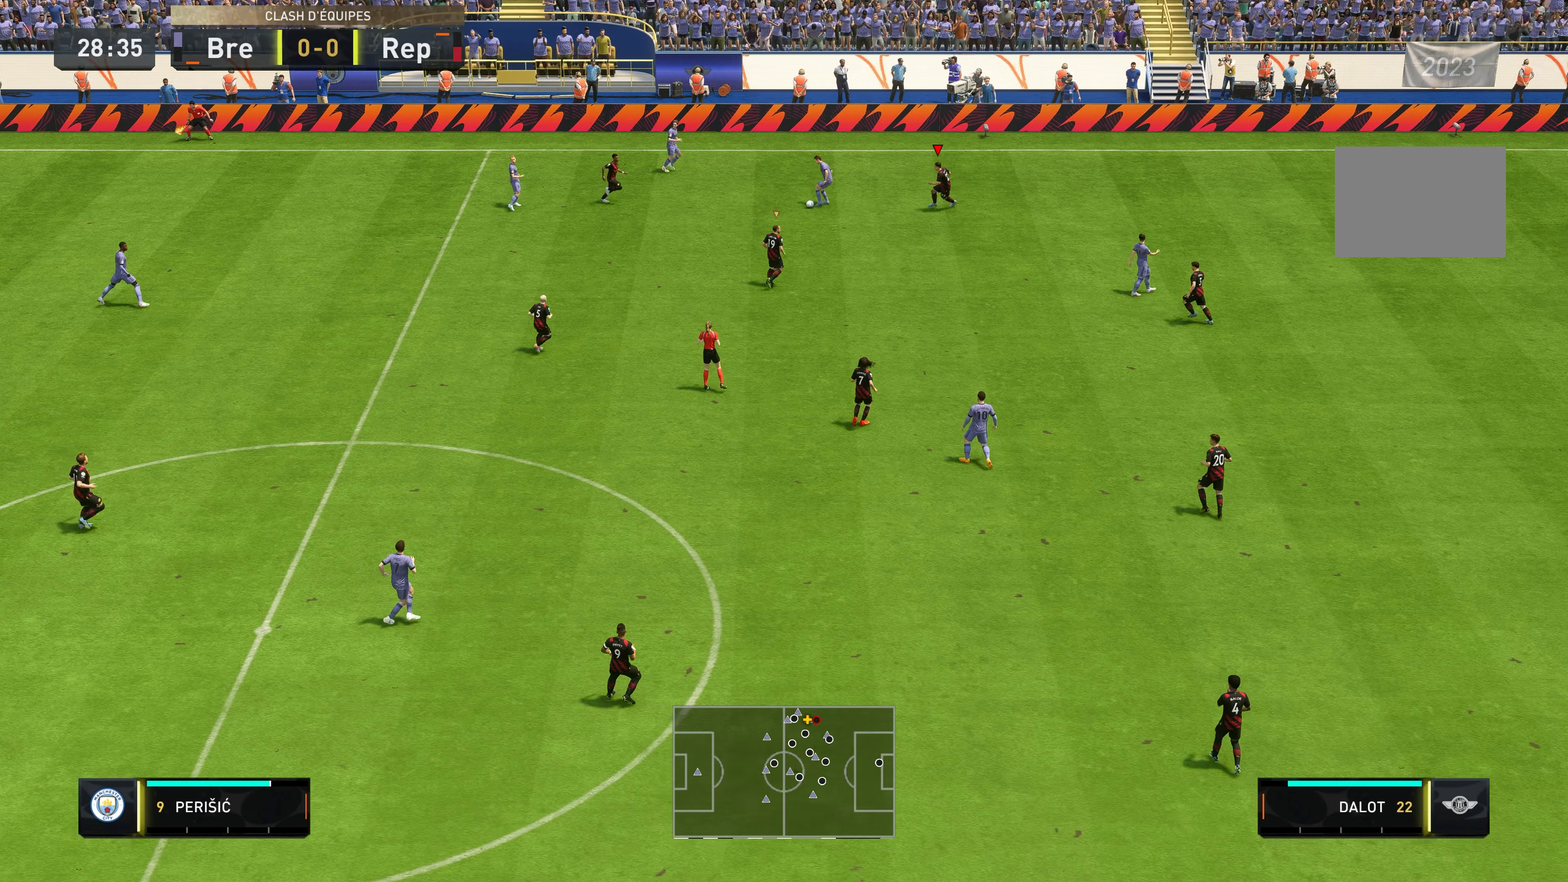
{"buttons": ["L2", "R2"], "left_stick": "down", "right_stick": "center", "events": [[250, "left_stick", "down-left"], [334, "left_stick", "down"]]}
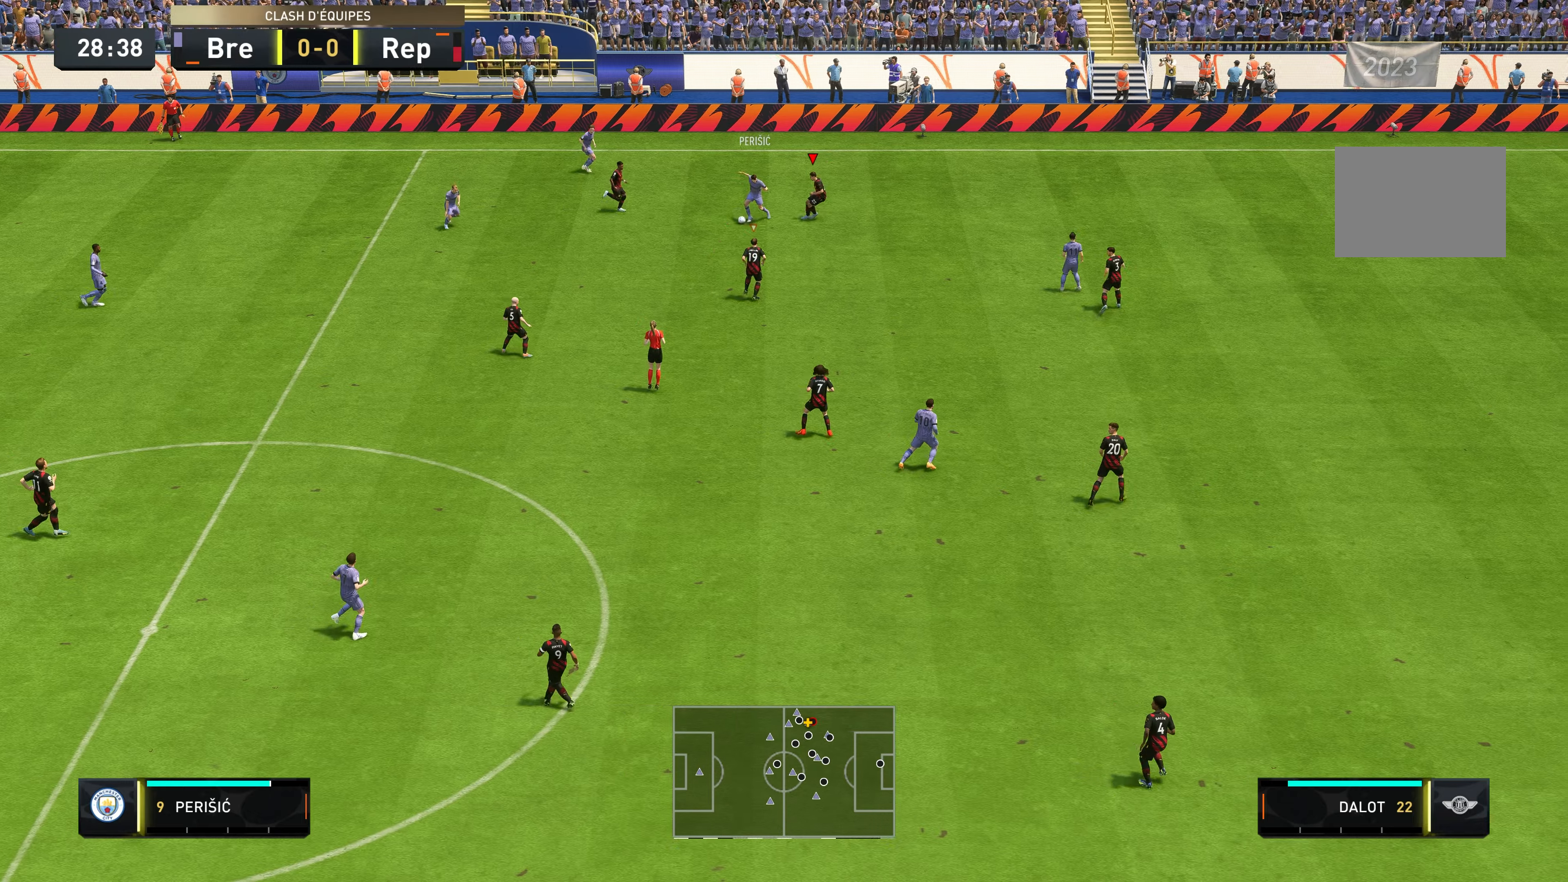
{"buttons": ["L2", "R2"], "left_stick": "down-left", "right_stick": "center", "events": [[267, "left_stick", "down-left"]]}
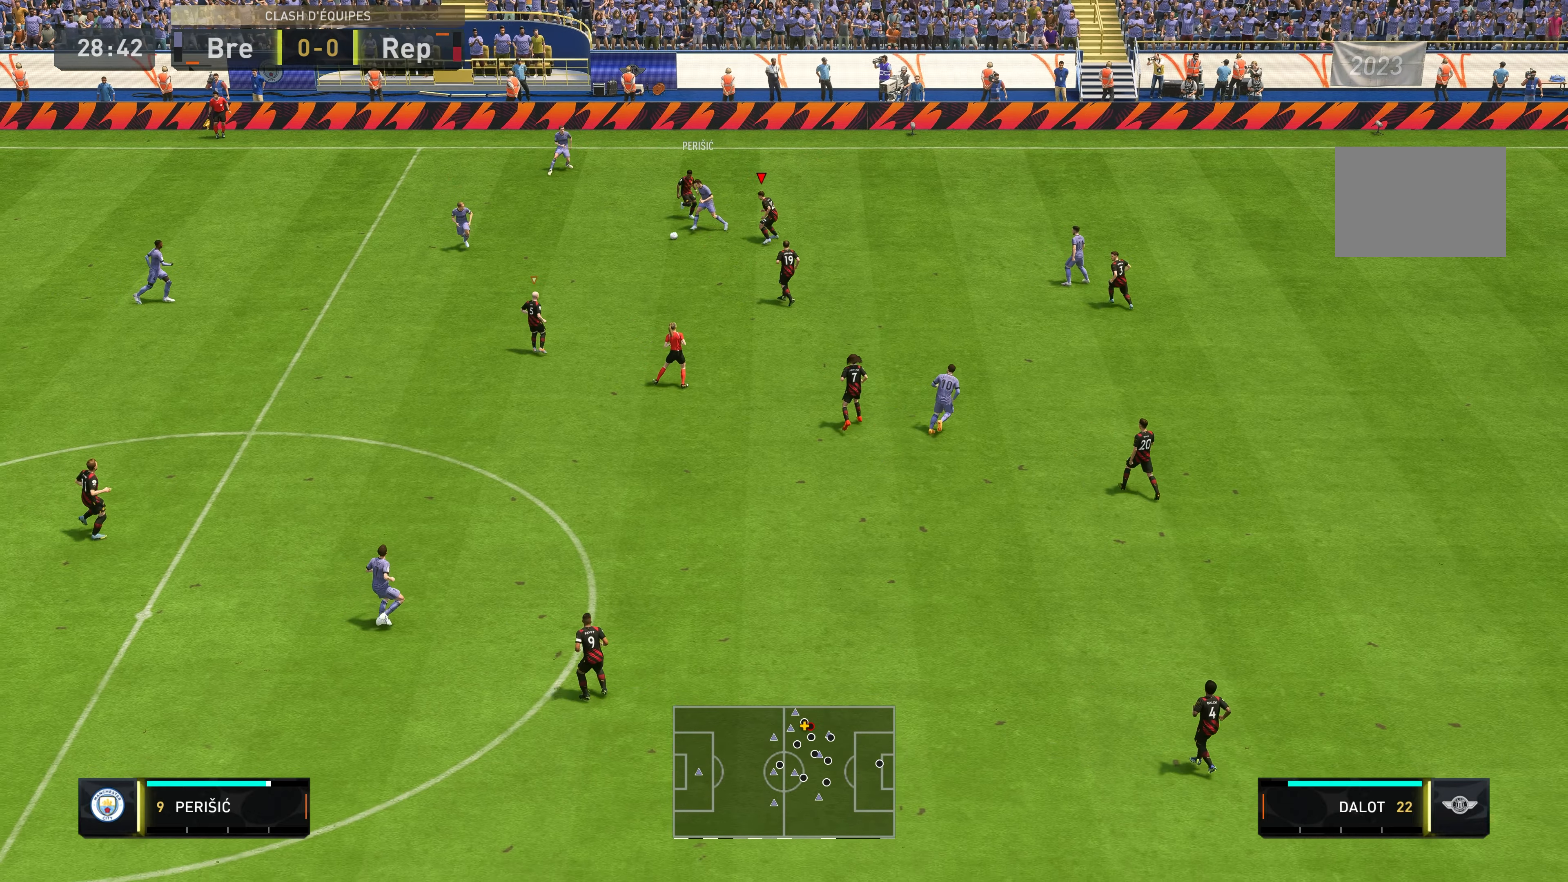
{"buttons": ["L2", "R2"], "left_stick": "down-left", "right_stick": "center", "events": [[134, "left_stick", "left"], [350, "left_stick", "down-left"]]}
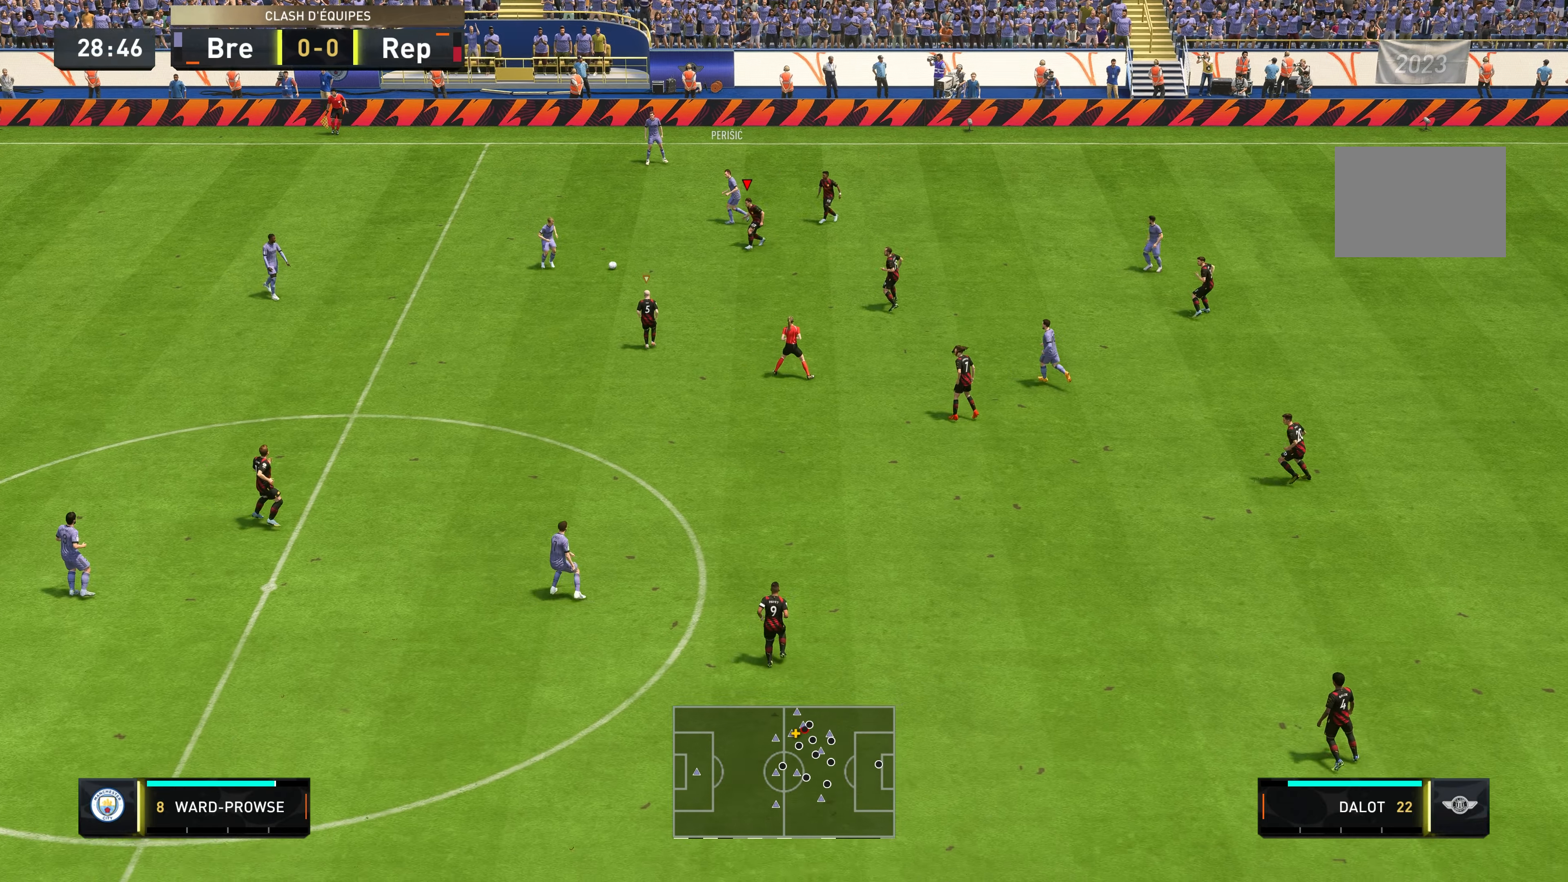
{"buttons": ["R2"], "left_stick": "down-left", "right_stick": "center", "events": [[100, "L2", "up"]]}
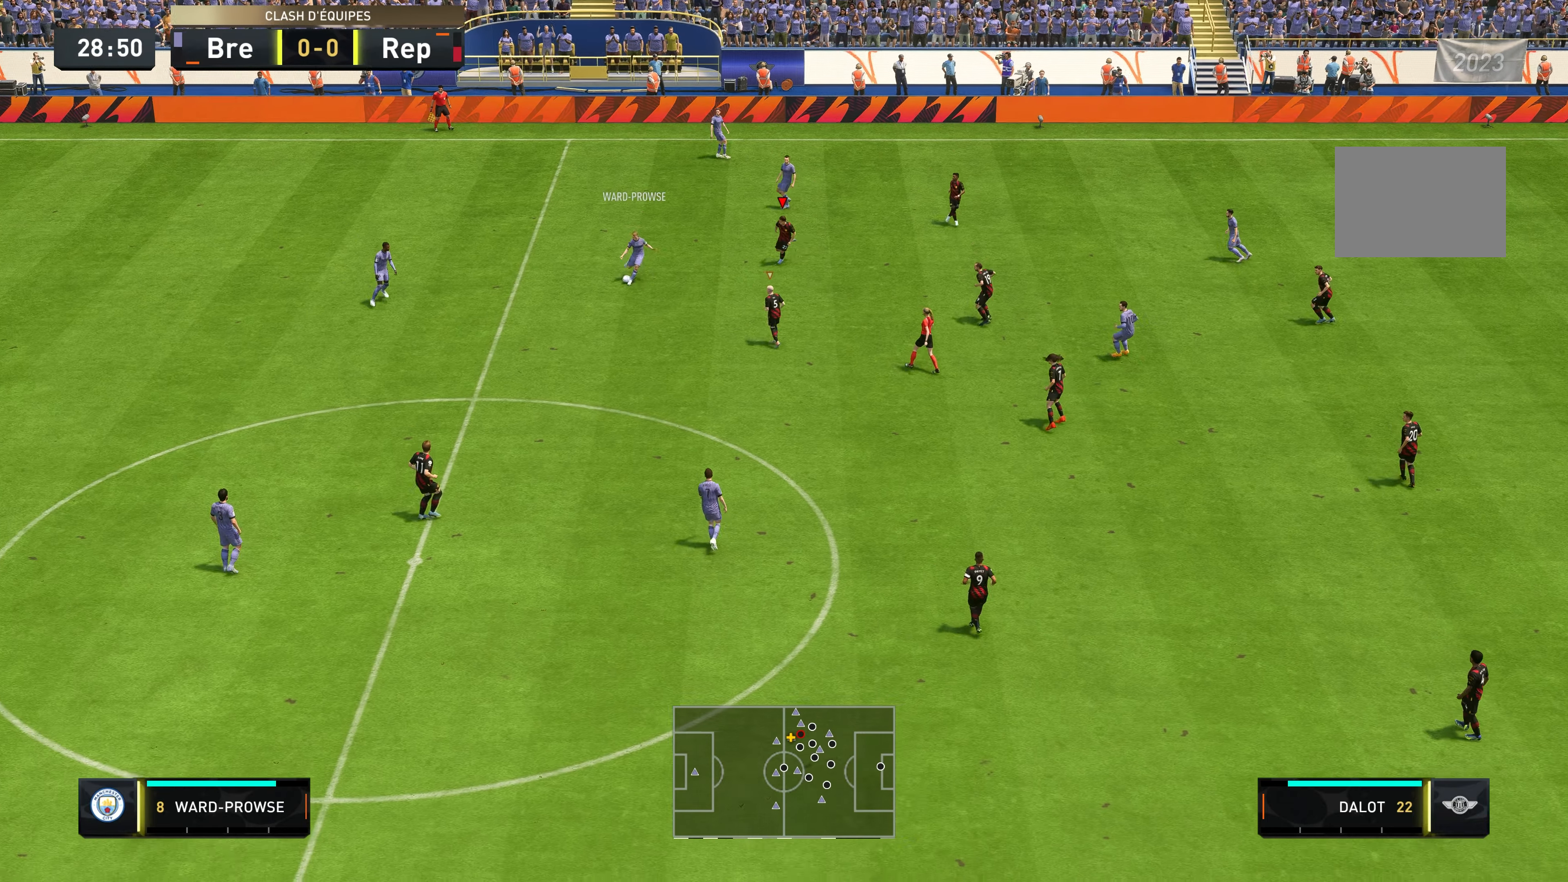
{"buttons": ["R2"], "left_stick": "down", "right_stick": "center", "events": [[484, "left_stick", "down"]]}
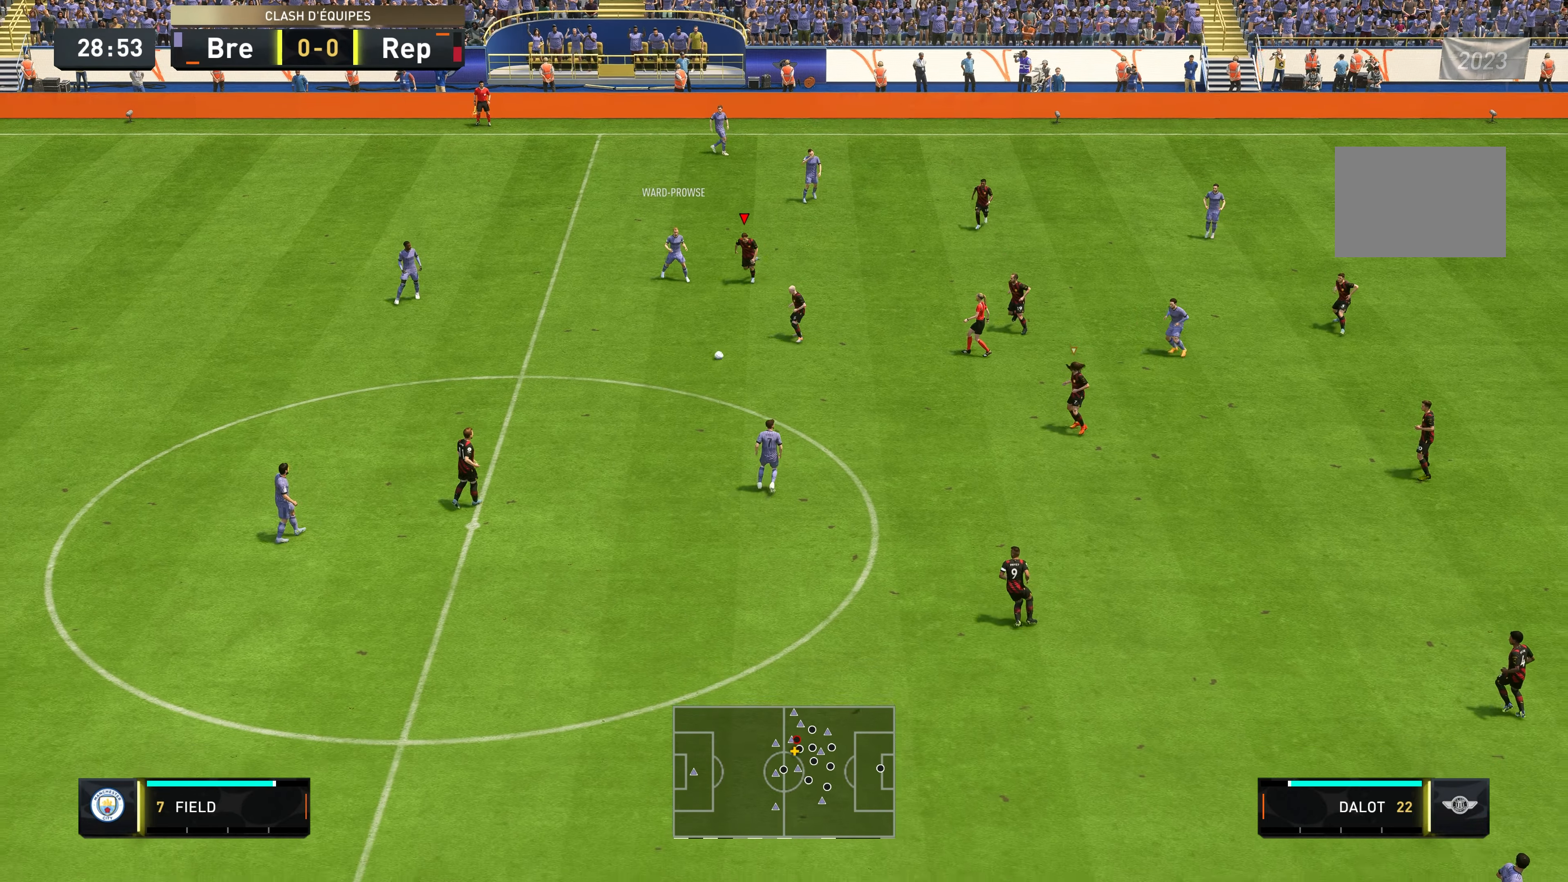
{"buttons": ["L2", "R2"], "left_stick": "left", "right_stick": "center", "events": [[84, "L1", "down"], [217, "L1", "up"], [484, "L2", "down"], [484, "left_stick", "left"]]}
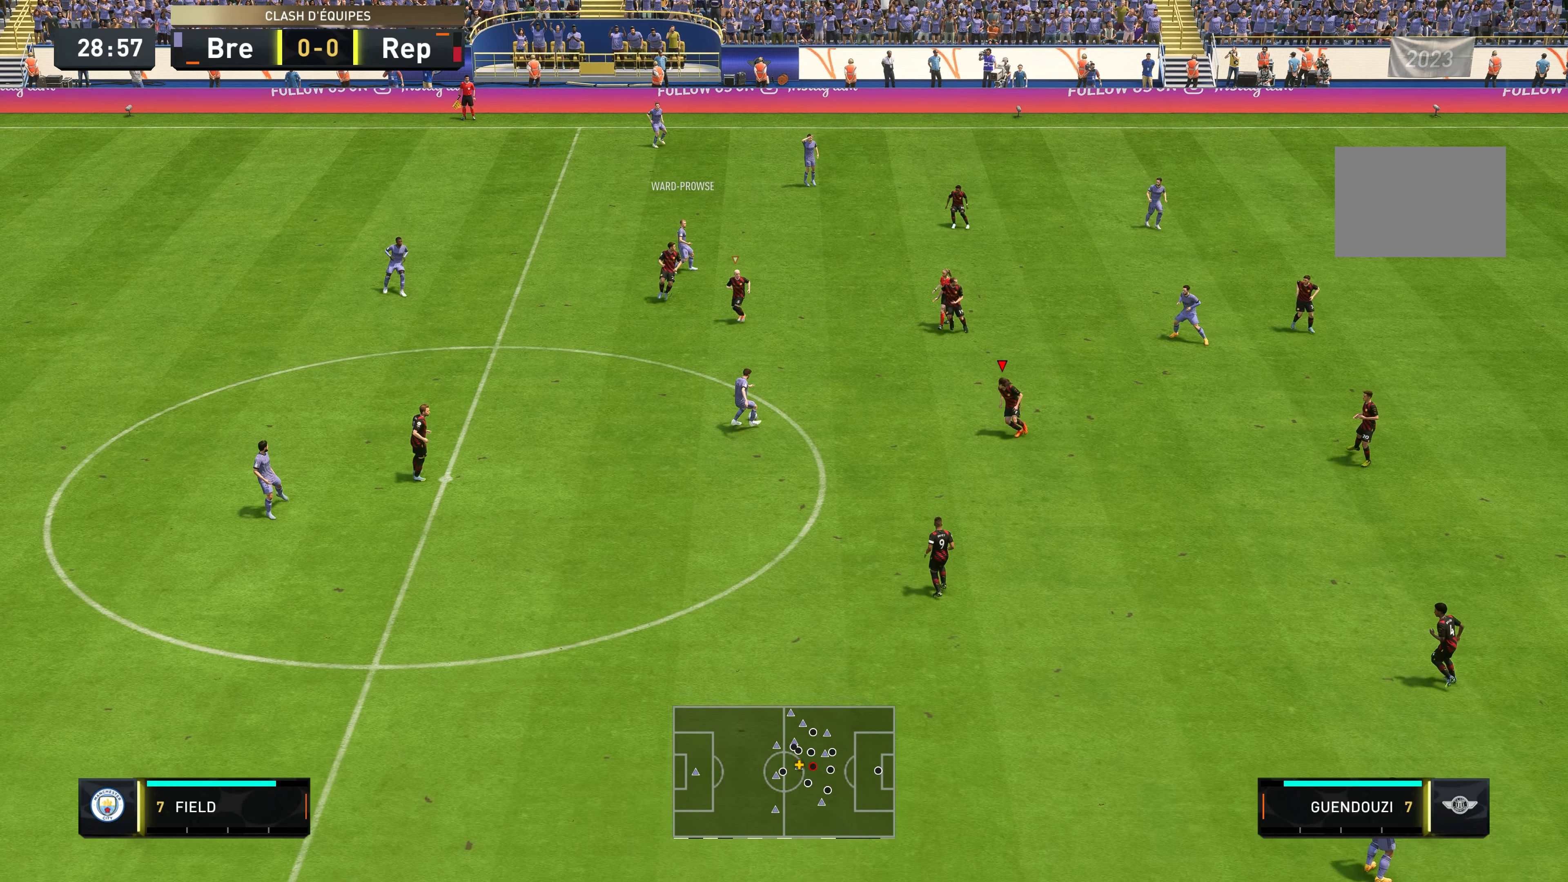
{"buttons": ["L2", "R2"], "left_stick": "left", "right_stick": "center", "events": [[50, "left_stick", "up-left"], [484, "left_stick", "left"]]}
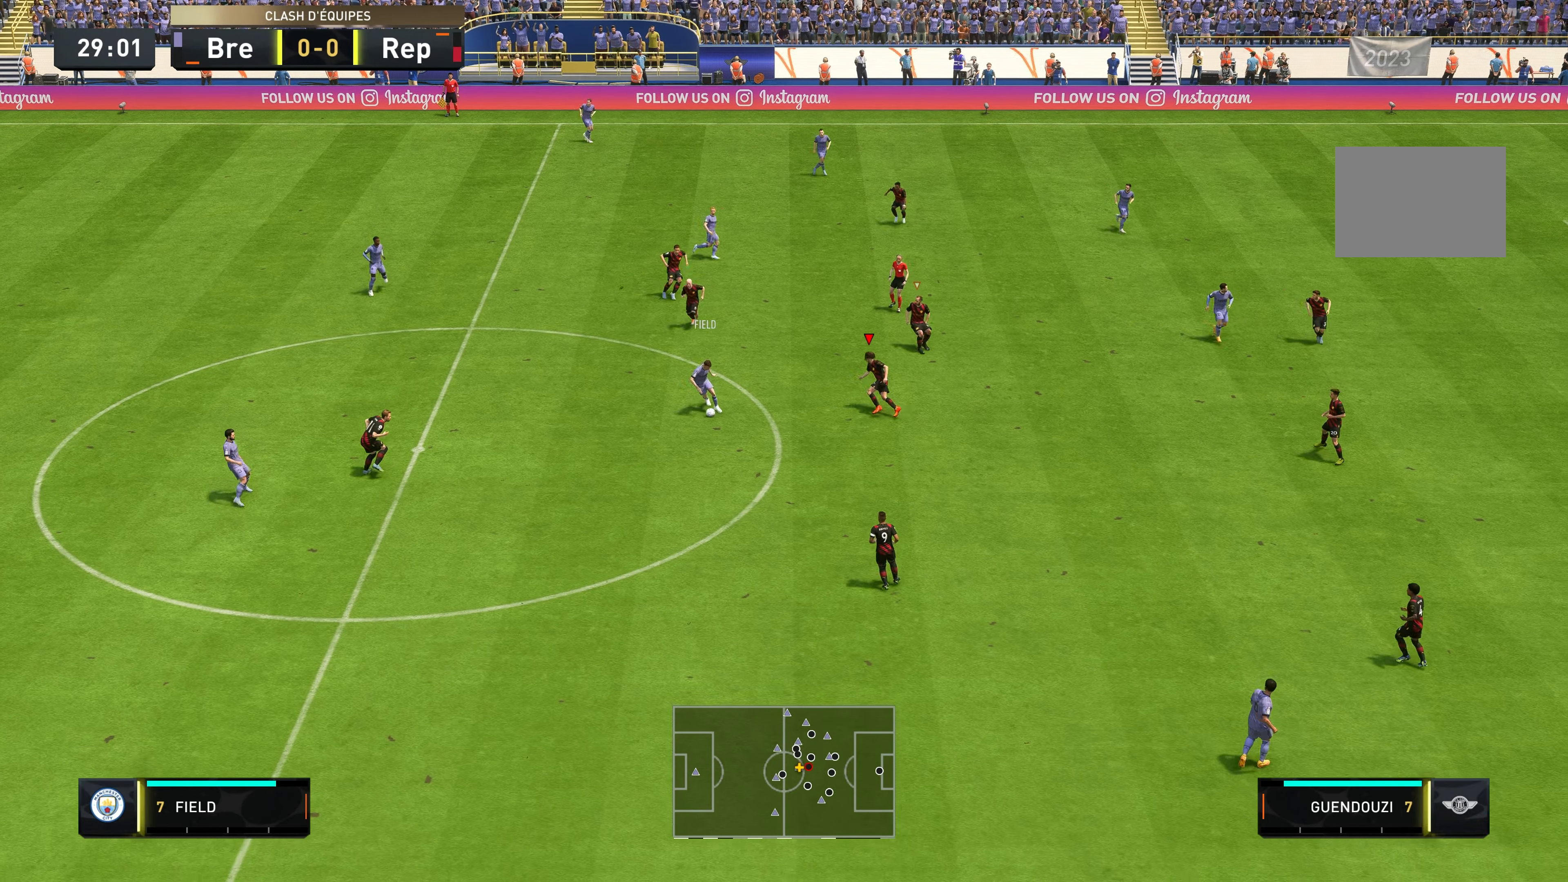
{"buttons": ["L2", "R2"], "left_stick": "down-left", "right_stick": "center", "events": [[117, "left_stick", "down-left"]]}
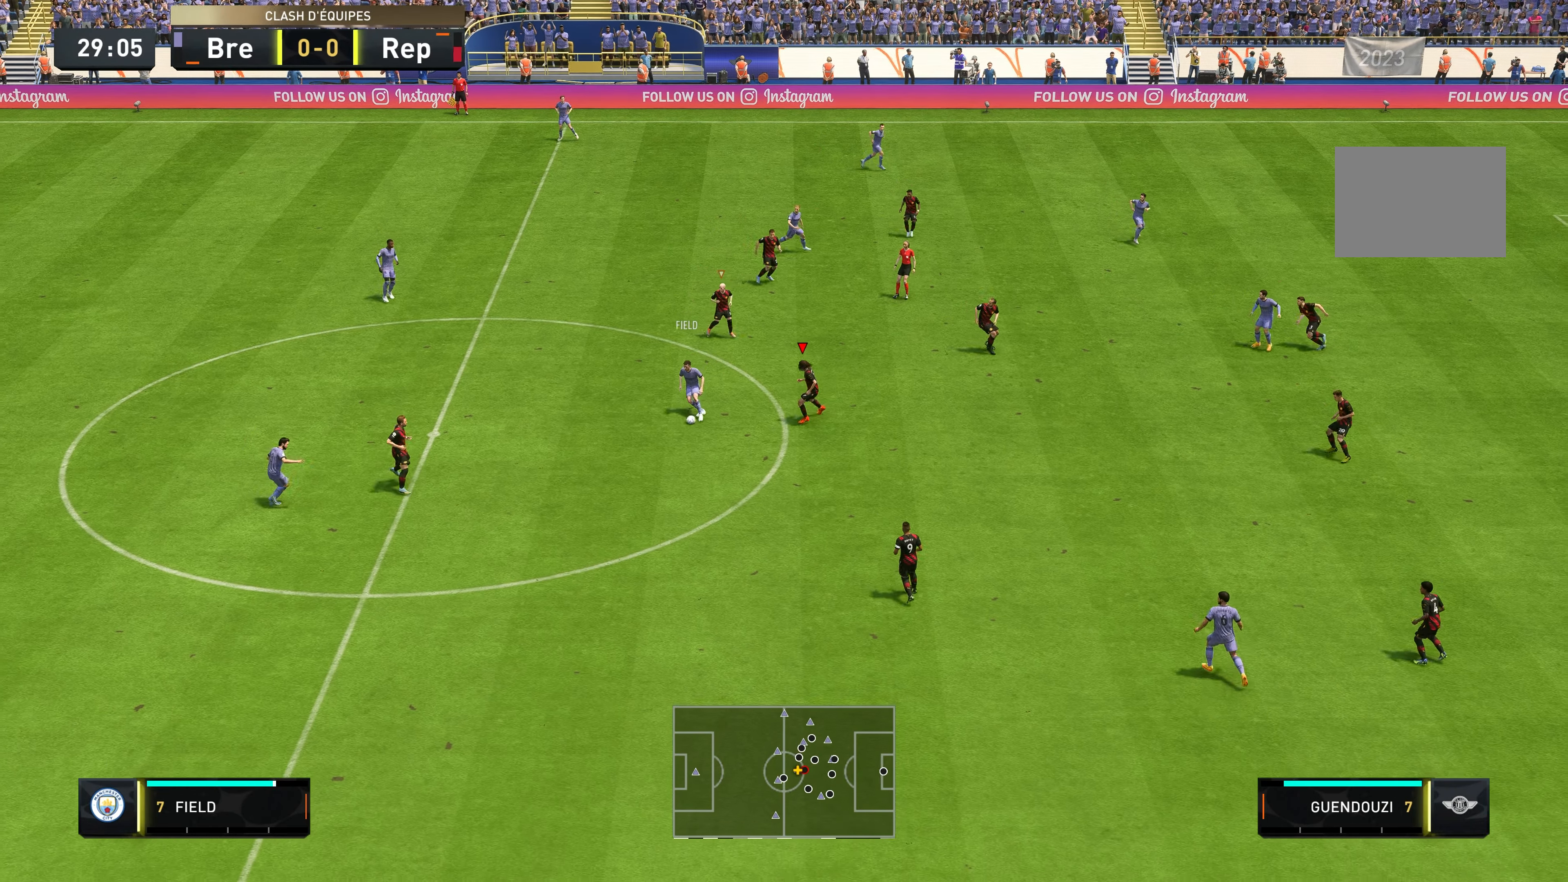
{"buttons": ["L2", "R2"], "left_stick": "down-left", "right_stick": "center", "events": []}
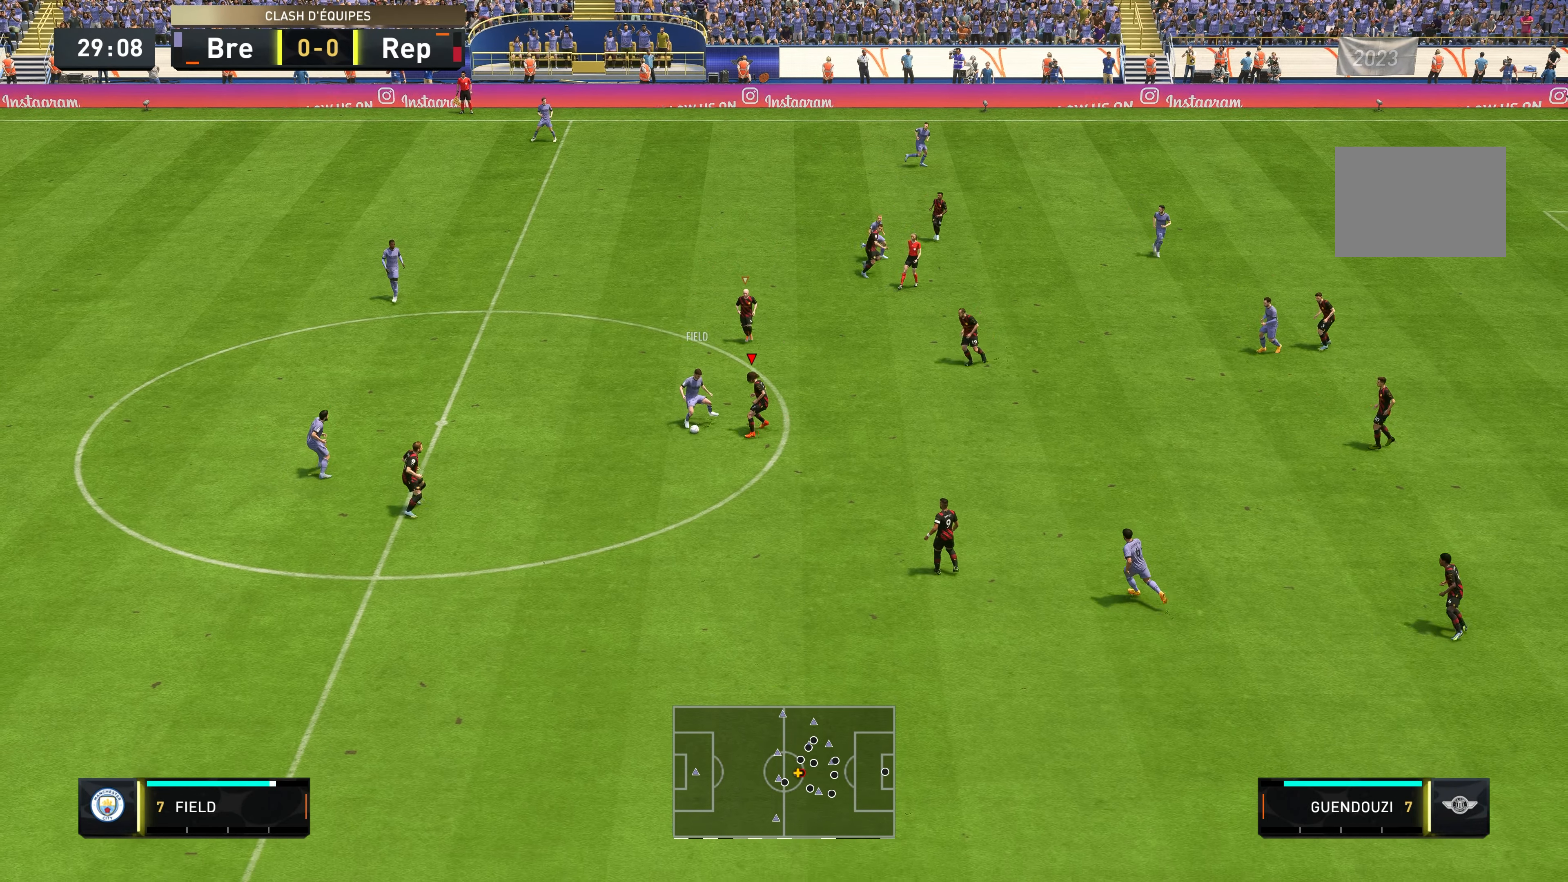
{"buttons": ["R2"], "left_stick": "left", "right_stick": "center", "events": [[50, "left_stick", "left"], [100, "L2", "up"]]}
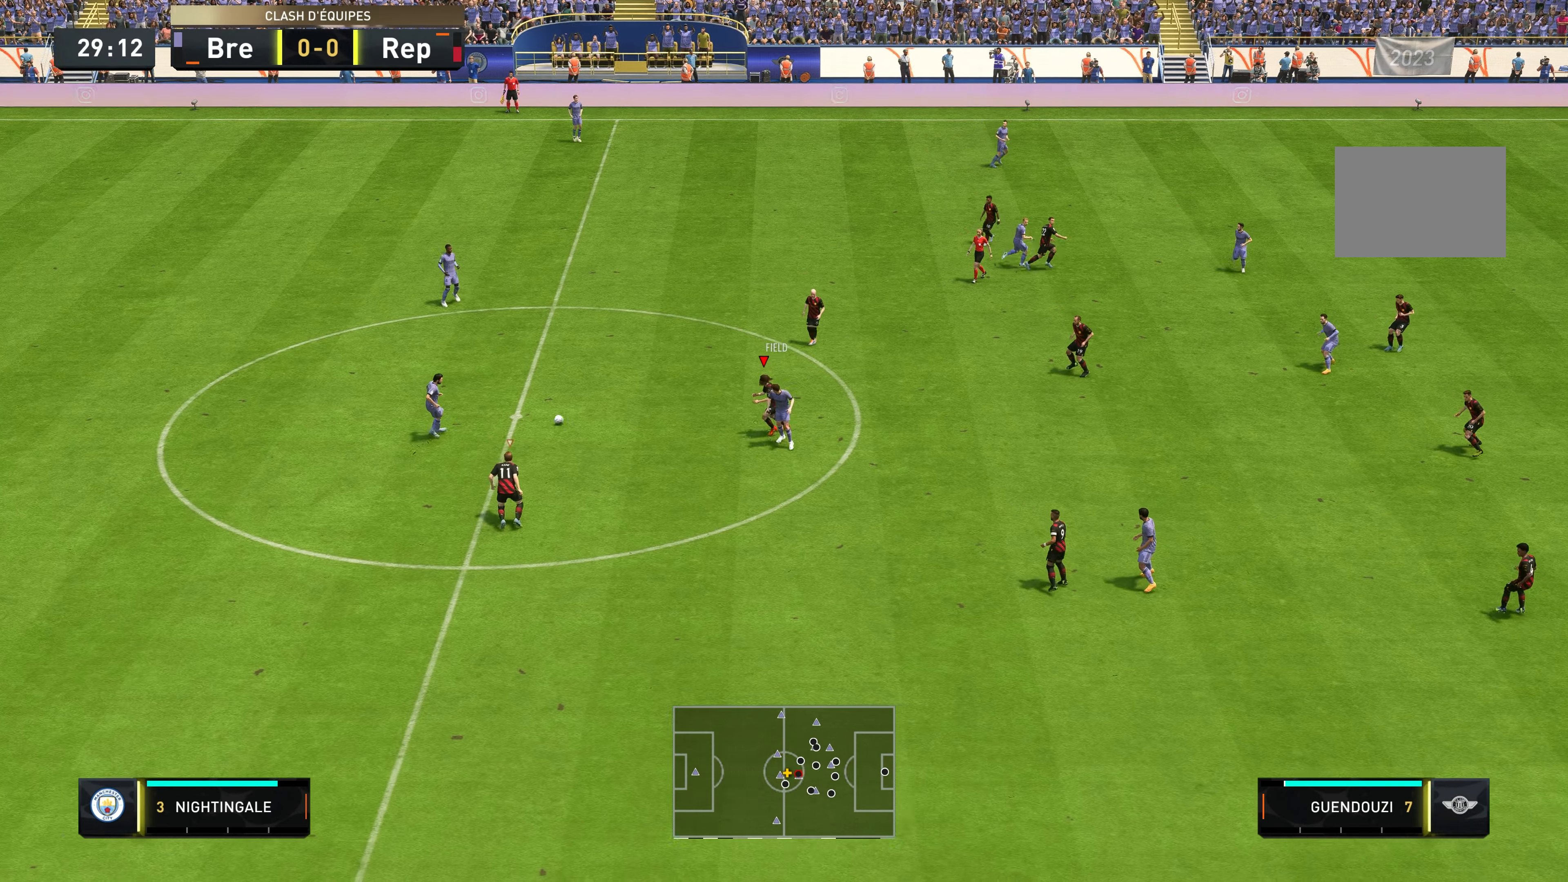
{"buttons": ["L2", "R2"], "left_stick": "up-left", "right_stick": "center", "events": [[350, "left_stick", "up-left"], [483, "L2", "down"]]}
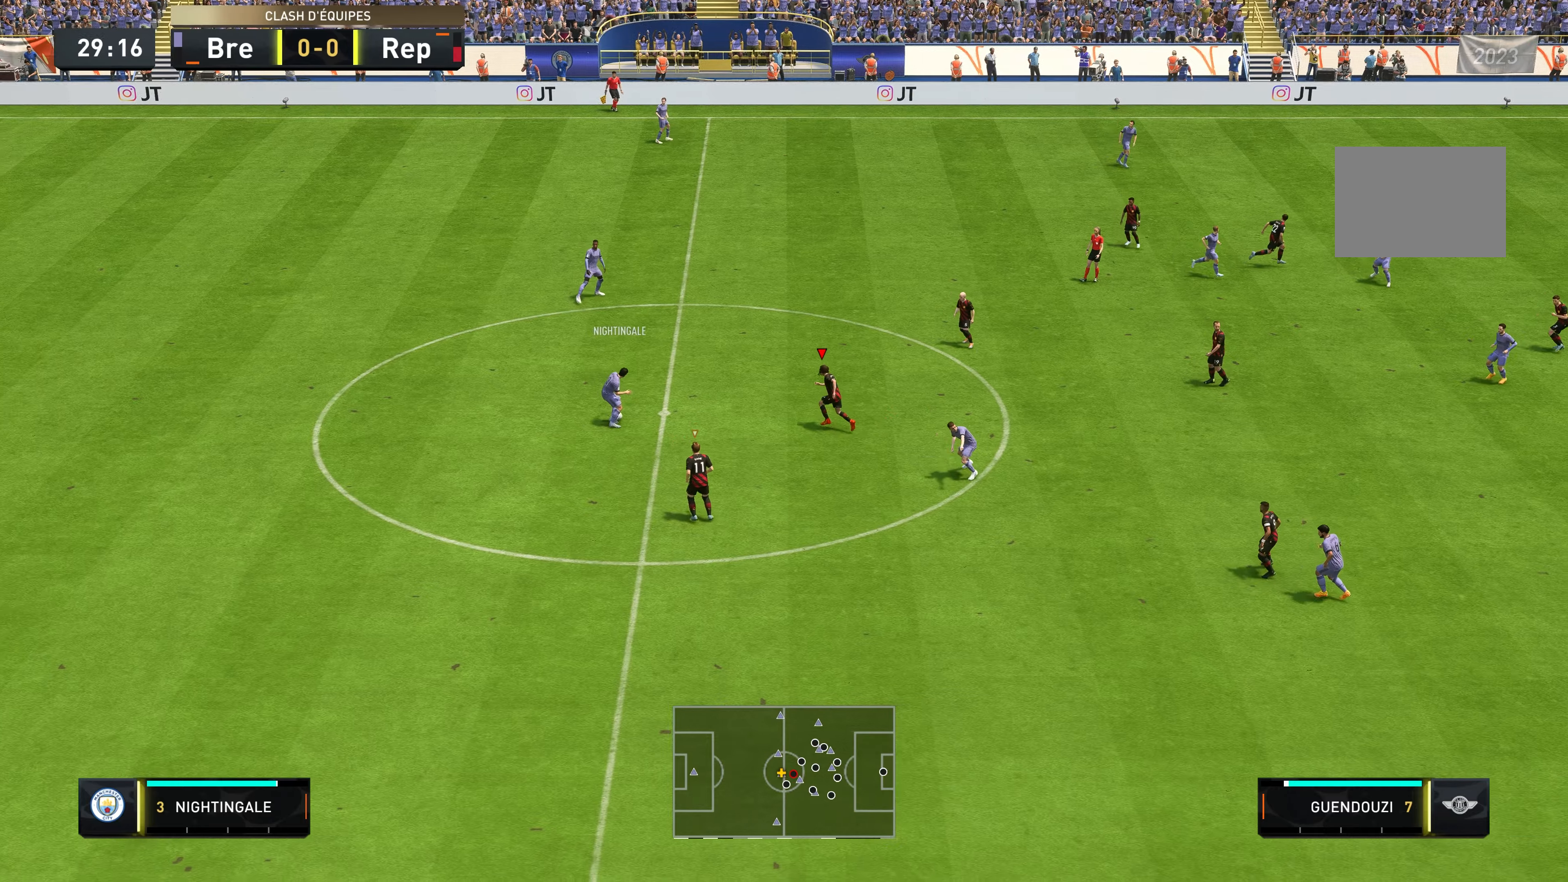
{"buttons": ["L2", "R2"], "left_stick": "left", "right_stick": "center", "events": [[200, "L2", "up"], [300, "L2", "down"], [466, "left_stick", "left"]]}
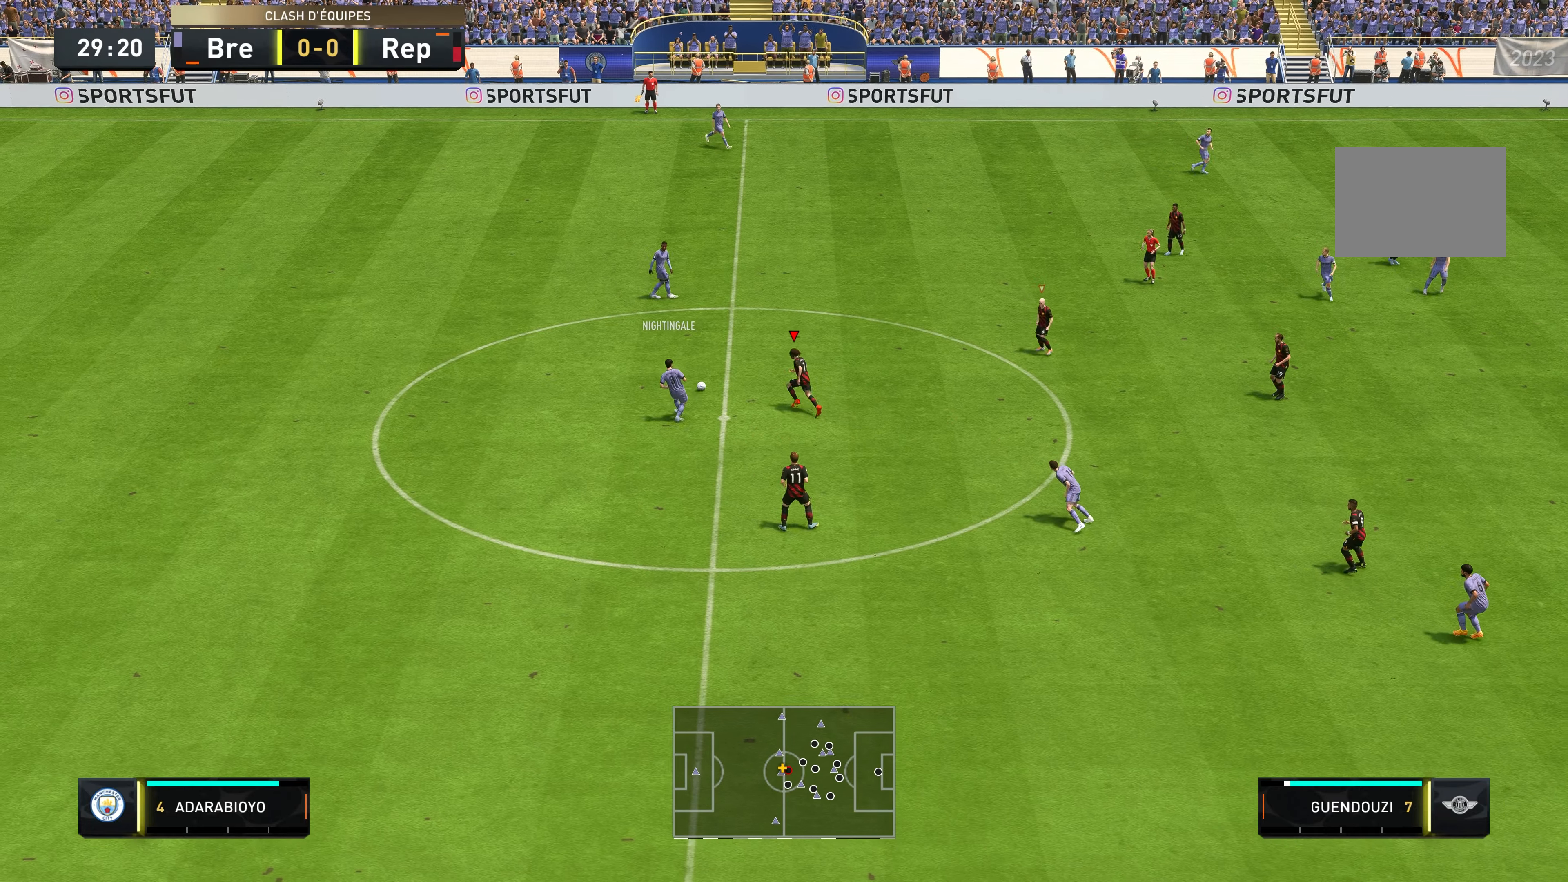
{"buttons": ["R2"], "left_stick": "up", "right_stick": "center", "events": [[33, "B", "down"], [133, "B", "up"], [200, "L2", "up"], [200, "left_stick", "up-left"], [483, "left_stick", "up"]]}
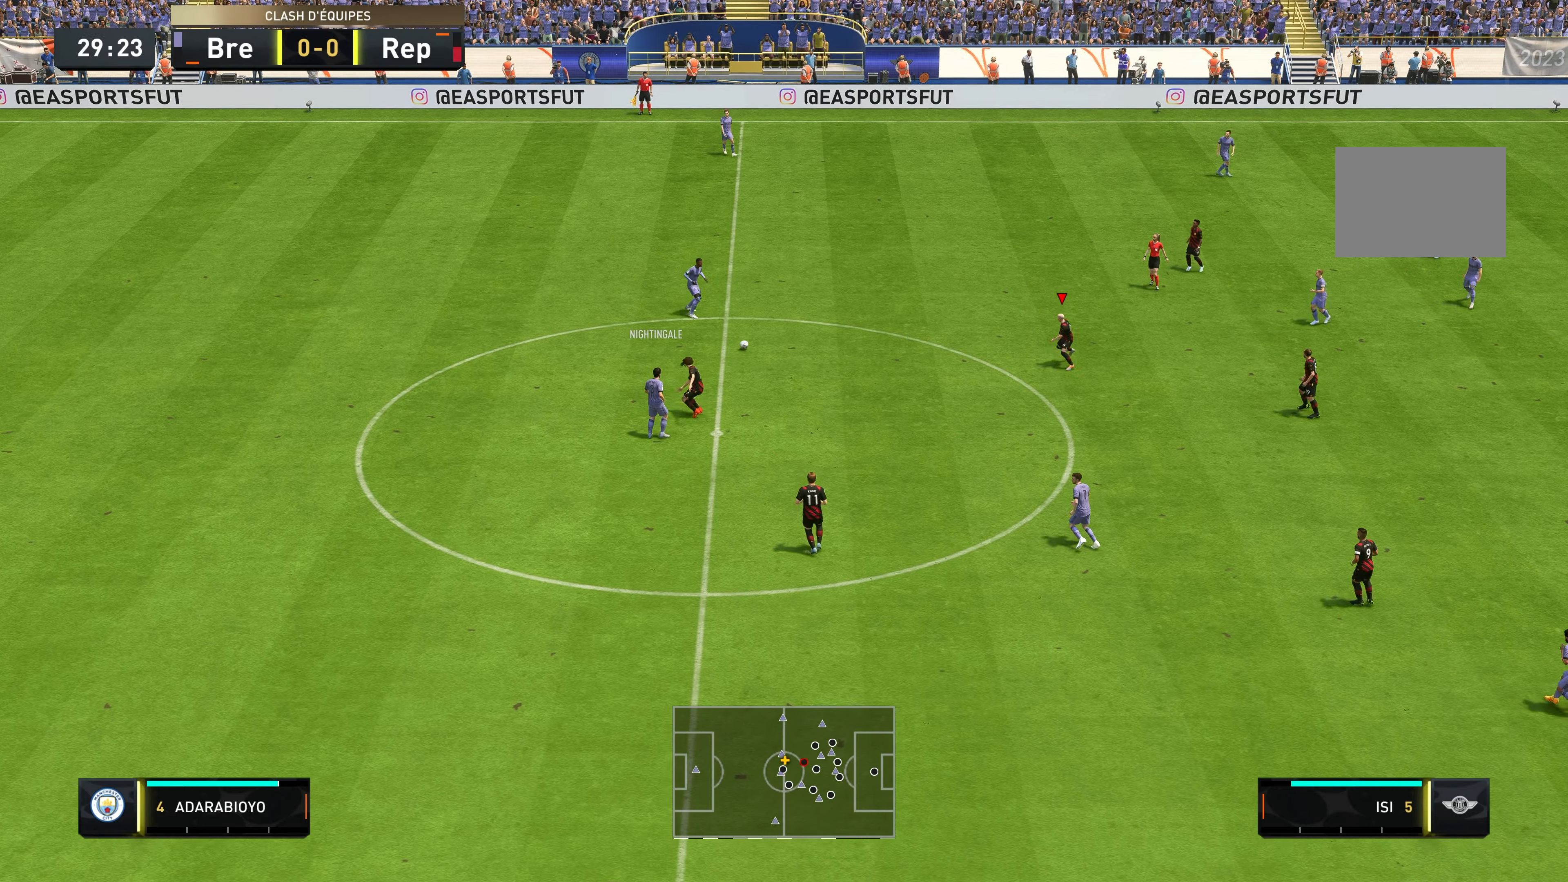
{"buttons": ["L2", "R2"], "left_stick": "up-left", "right_stick": "center", "events": [[116, "left_stick", "up-left"], [183, "L2", "down"]]}
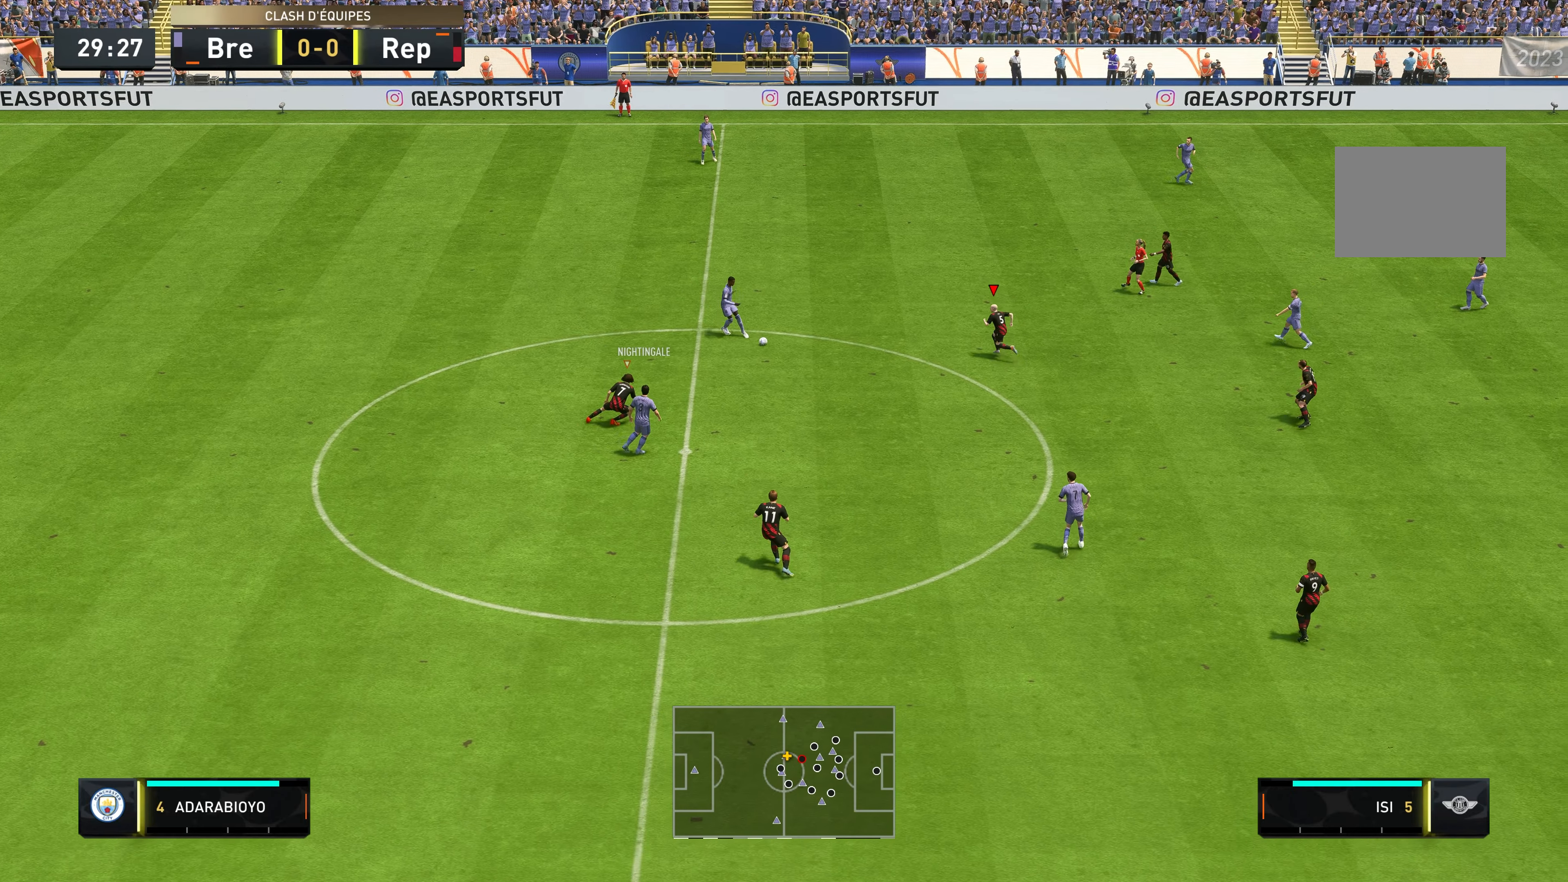
{"buttons": ["R2"], "left_stick": "down", "right_stick": "center", "events": [[300, "left_stick", "down-left"], [416, "left_stick", "down"], [466, "L2", "up"]]}
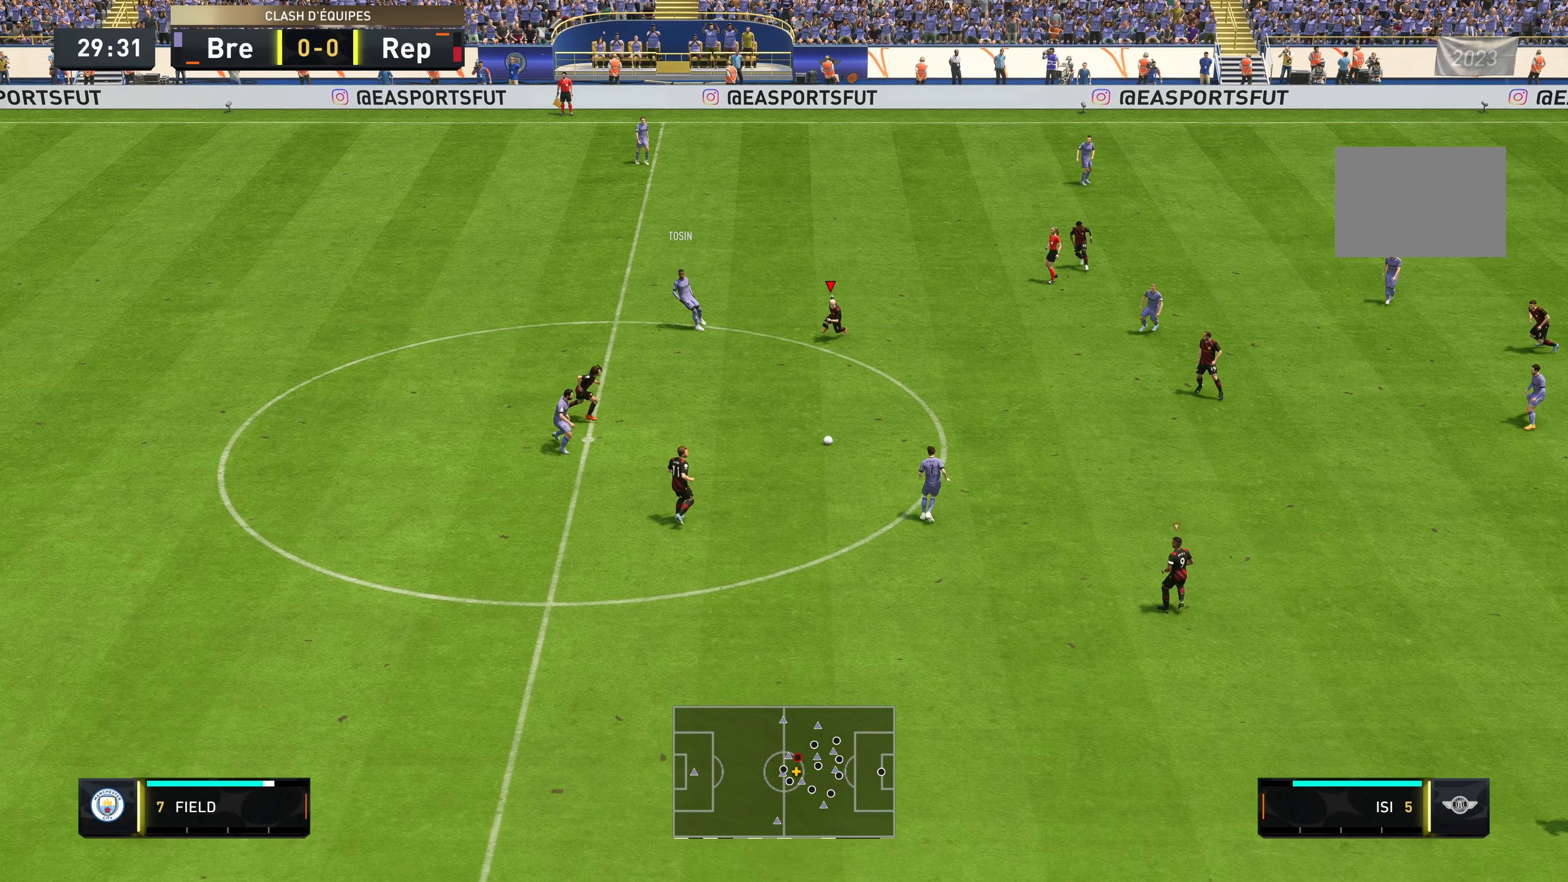
{"buttons": ["L2", "R2"], "left_stick": "up-left", "right_stick": "center", "events": [[100, "L1", "down"], [150, "L1", "up"], [316, "L2", "down"], [350, "left_stick", "left"], [416, "left_stick", "up-left"]]}
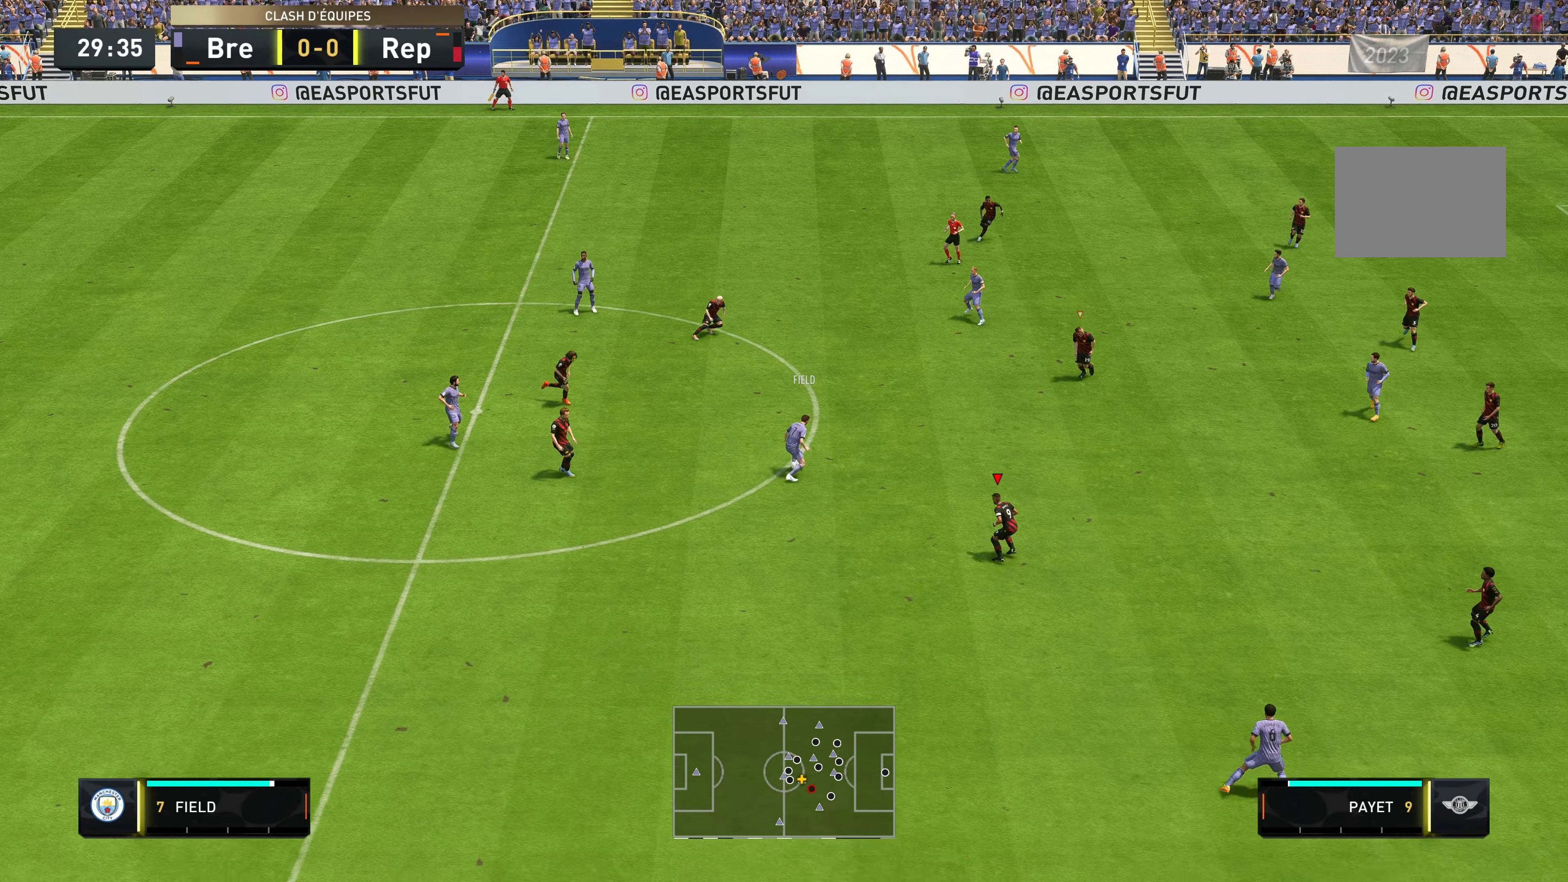
{"buttons": ["L2", "R2"], "left_stick": "up", "right_stick": "center", "events": [[216, "left_stick", "up"]]}
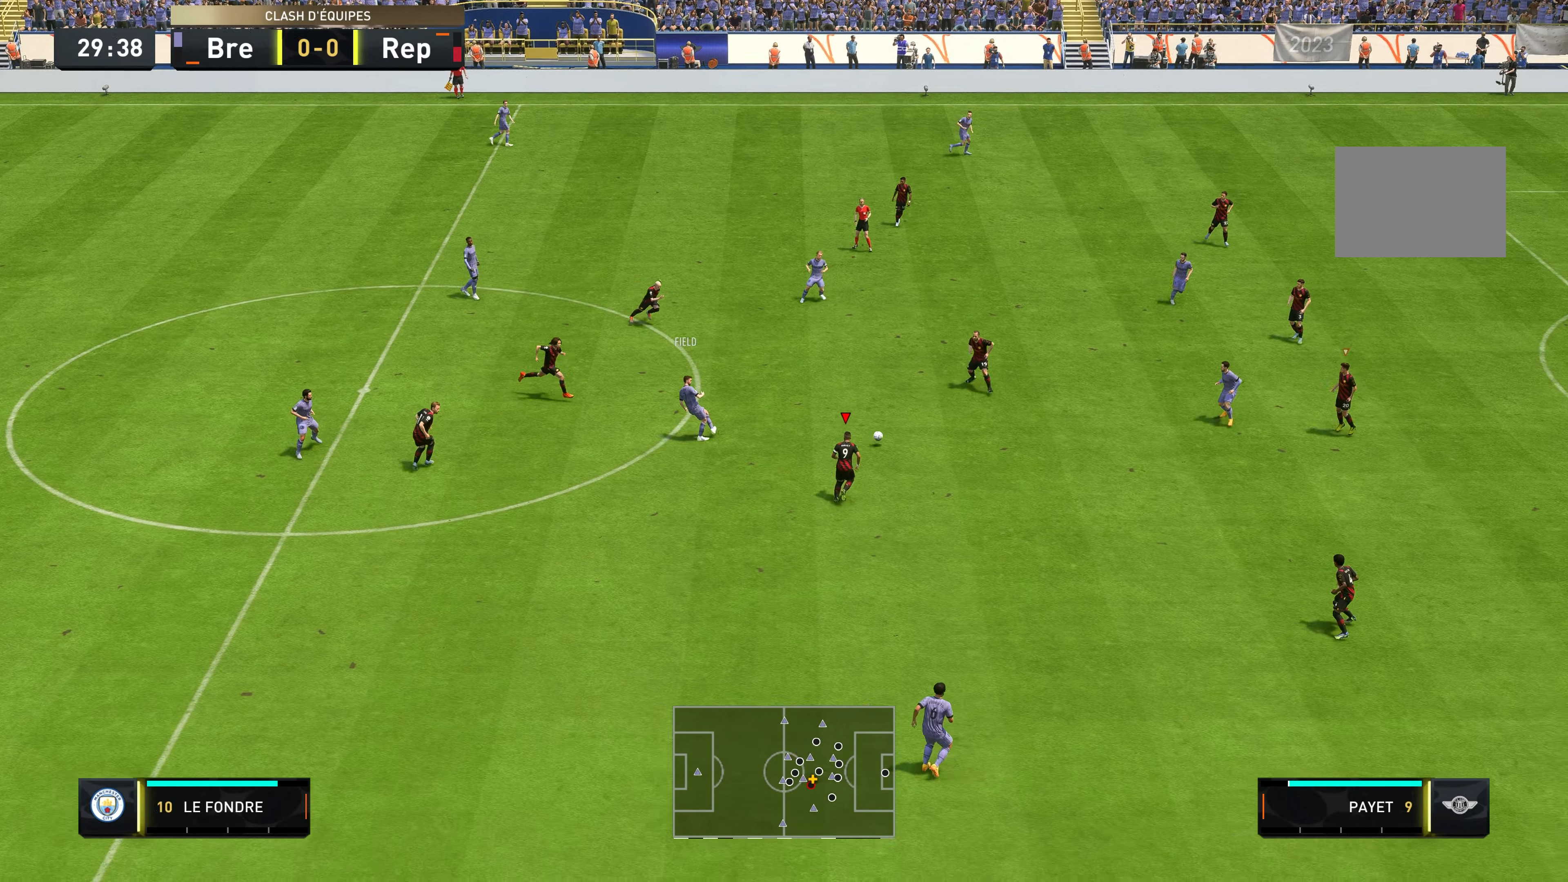
{"buttons": [], "left_stick": "down-right", "right_stick": "center", "events": [[183, "left_stick", "up-right"], [266, "L2", "up"], [400, "R2", "up"], [483, "left_stick", "down-right"]]}
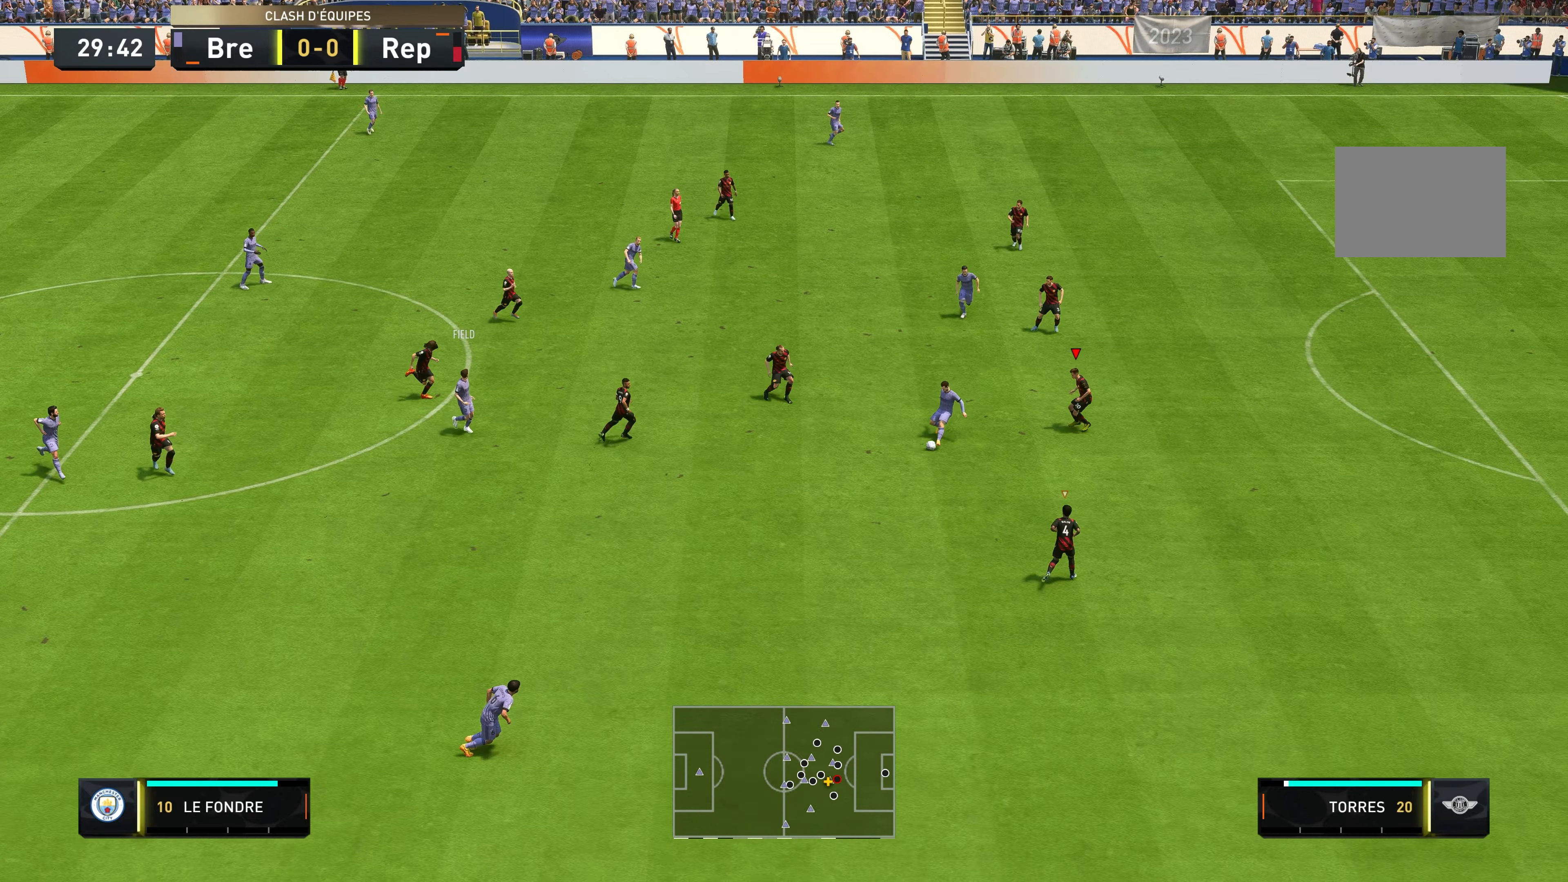
{"buttons": ["L2", "R2"], "left_stick": "down-left", "right_stick": "center", "events": [[50, "L2", "down"], [66, "R2", "down"], [133, "left_stick", "down-left"]]}
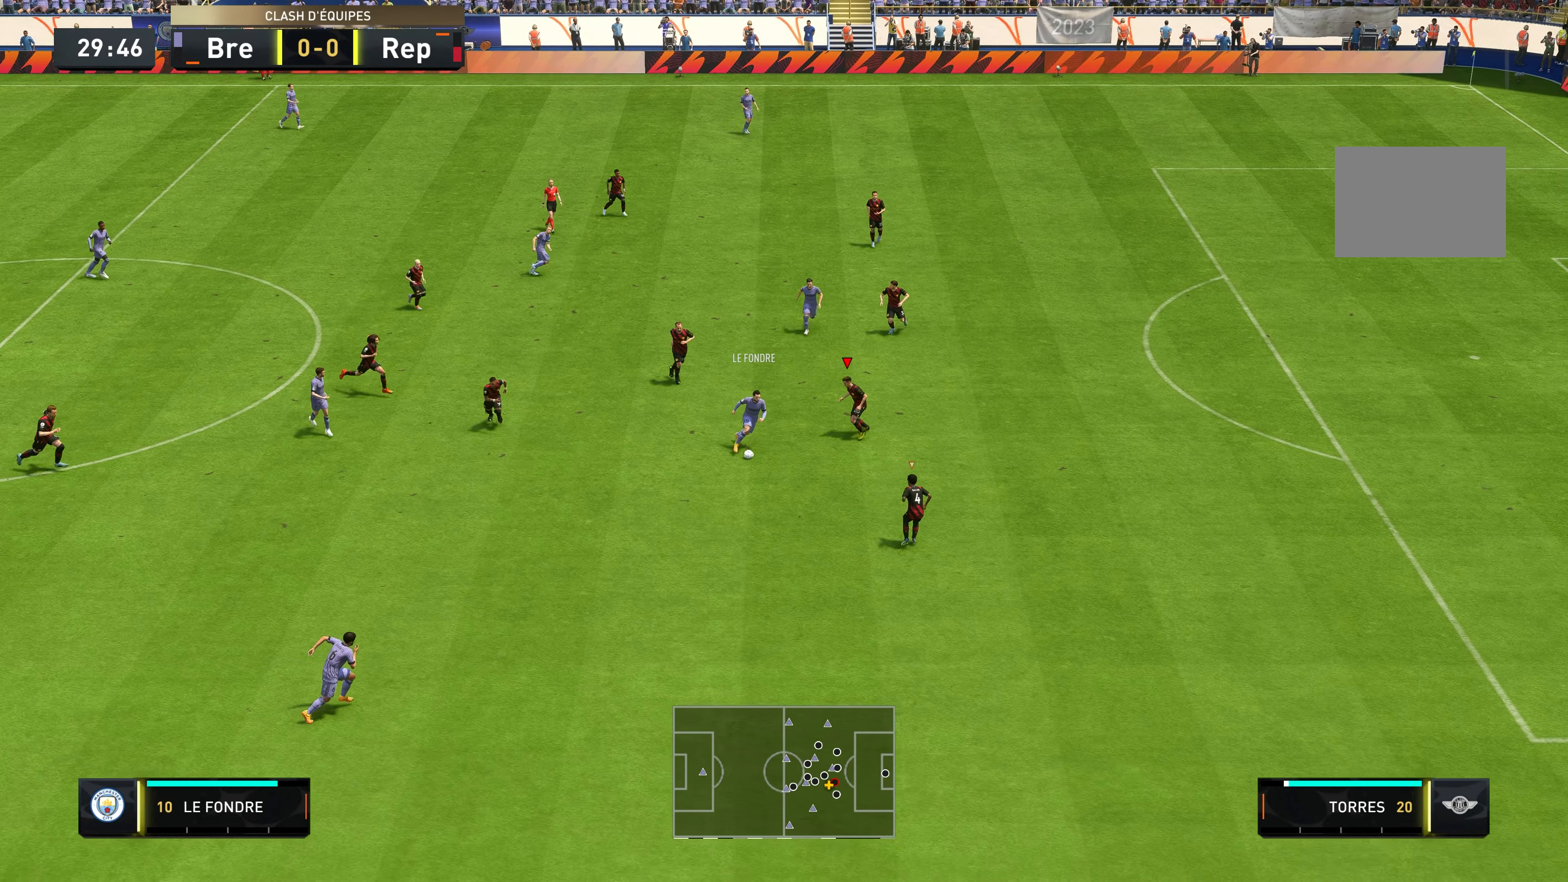
{"buttons": ["L2", "R2"], "left_stick": "down", "right_stick": "center", "events": [[366, "left_stick", "down"]]}
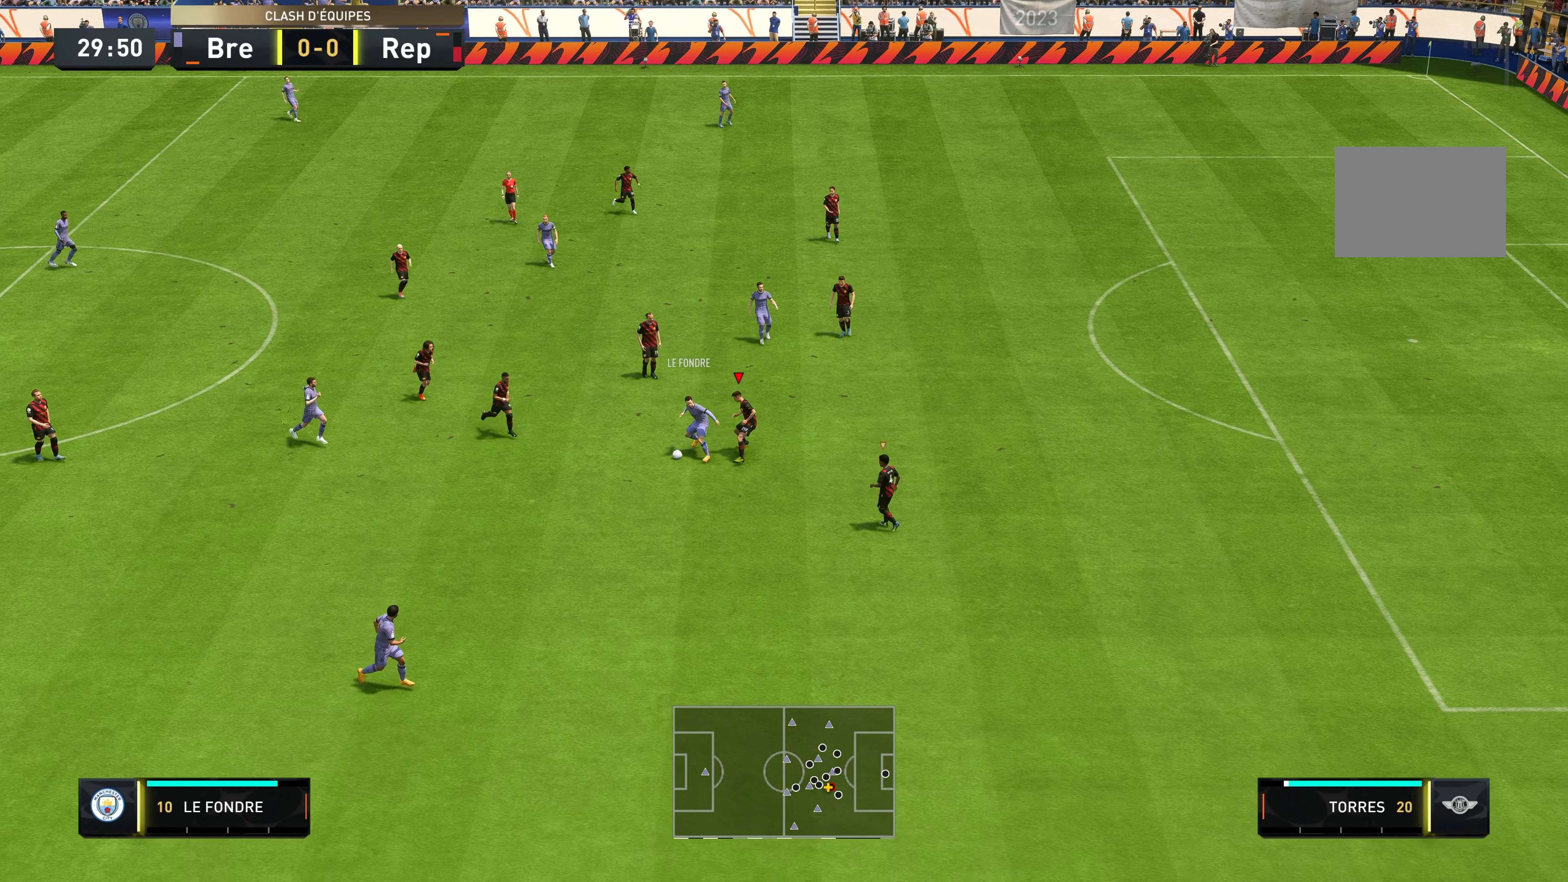
{"buttons": ["L2", "R2"], "left_stick": "down-left", "right_stick": "center", "events": [[116, "left_stick", "left"], [333, "left_stick", "down-left"]]}